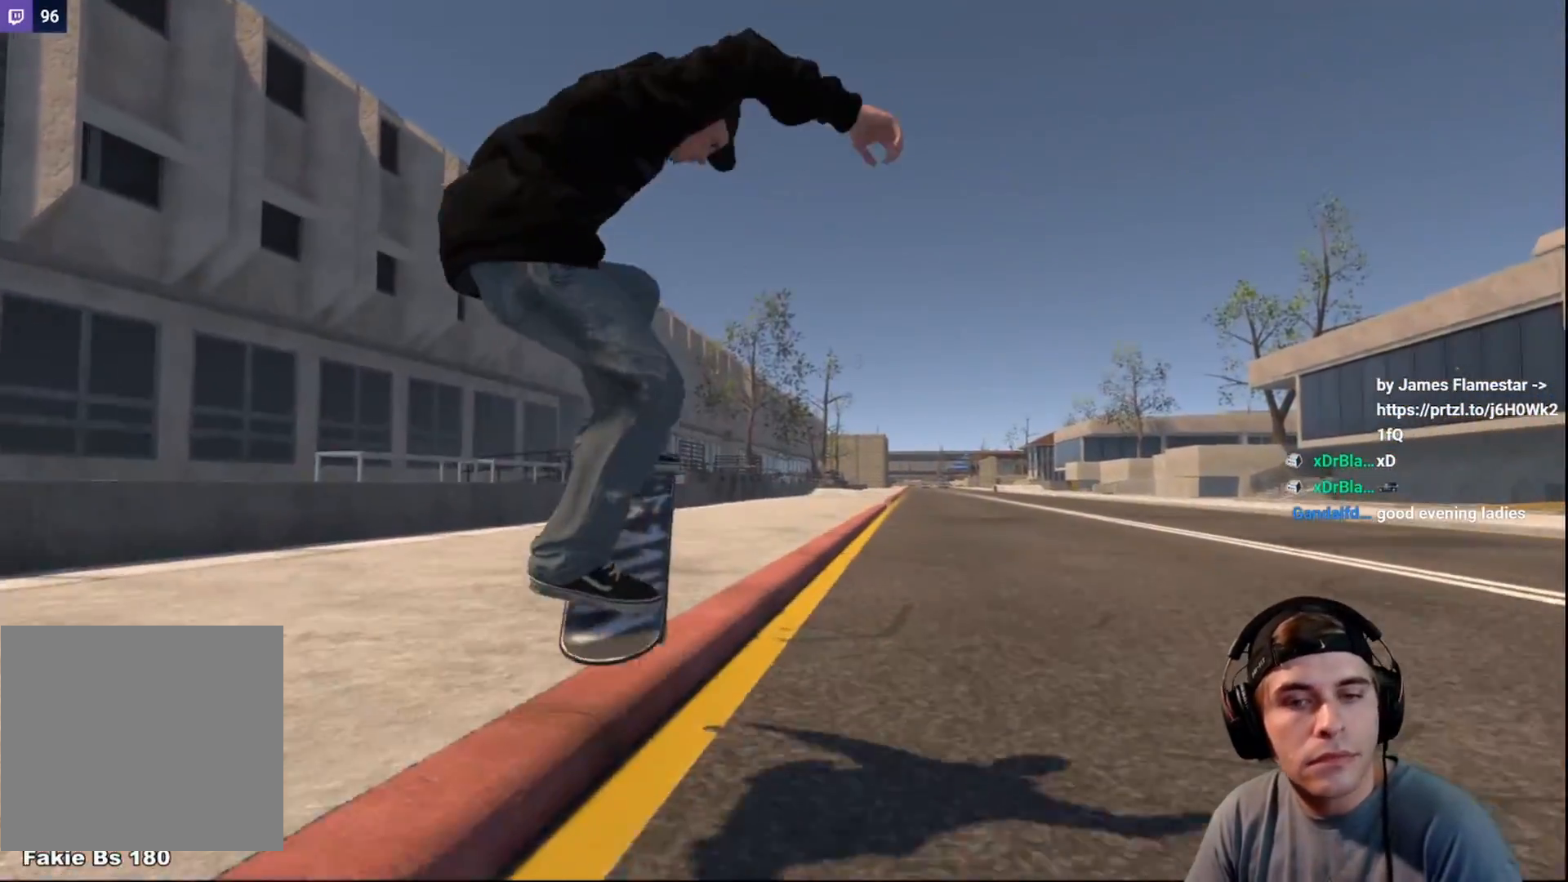
Gameplay with a controller (Xbox layout); each line is a JSON object with the inputs held at the frame after it. "events" lists button and stick changes between this image and that frame as [ms after this image, input, new state], when the widget could be followed in between. Not read: L3 R3.
{"buttons": [], "left_stick": "center", "right_stick": "center", "events": [[83, "left_stick", "center"], [83, "right_stick", "center"], [267, "DPAD_RIGHT", "down"], [350, "DPAD_RIGHT", "up"]]}
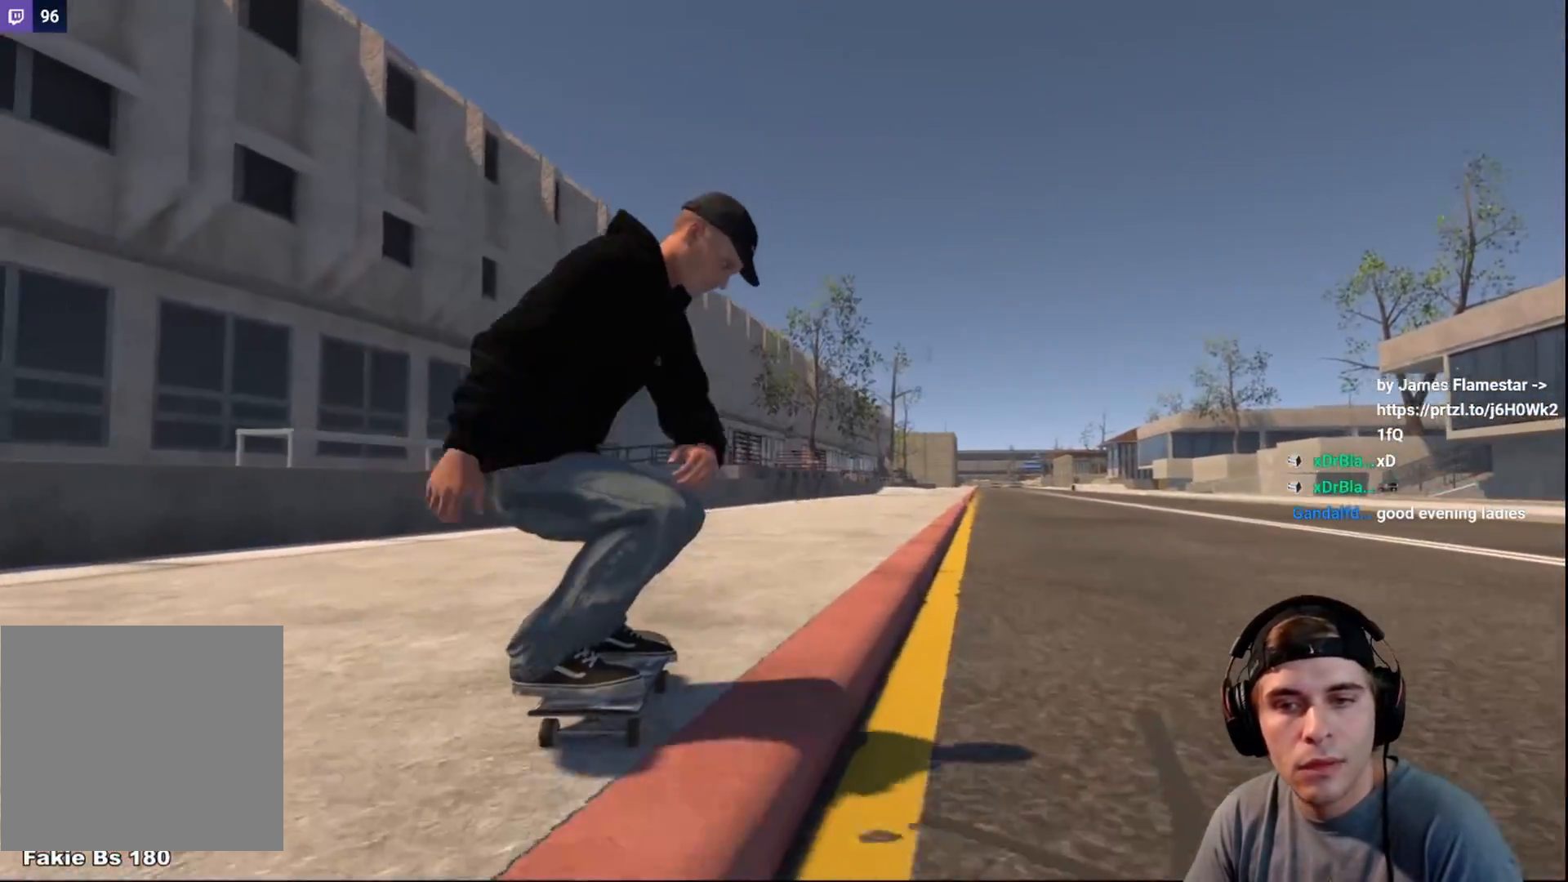
{"buttons": ["R2"], "left_stick": "center", "right_stick": "center", "events": [[217, "A", "down"], [283, "A", "up"], [433, "R2", "down"]]}
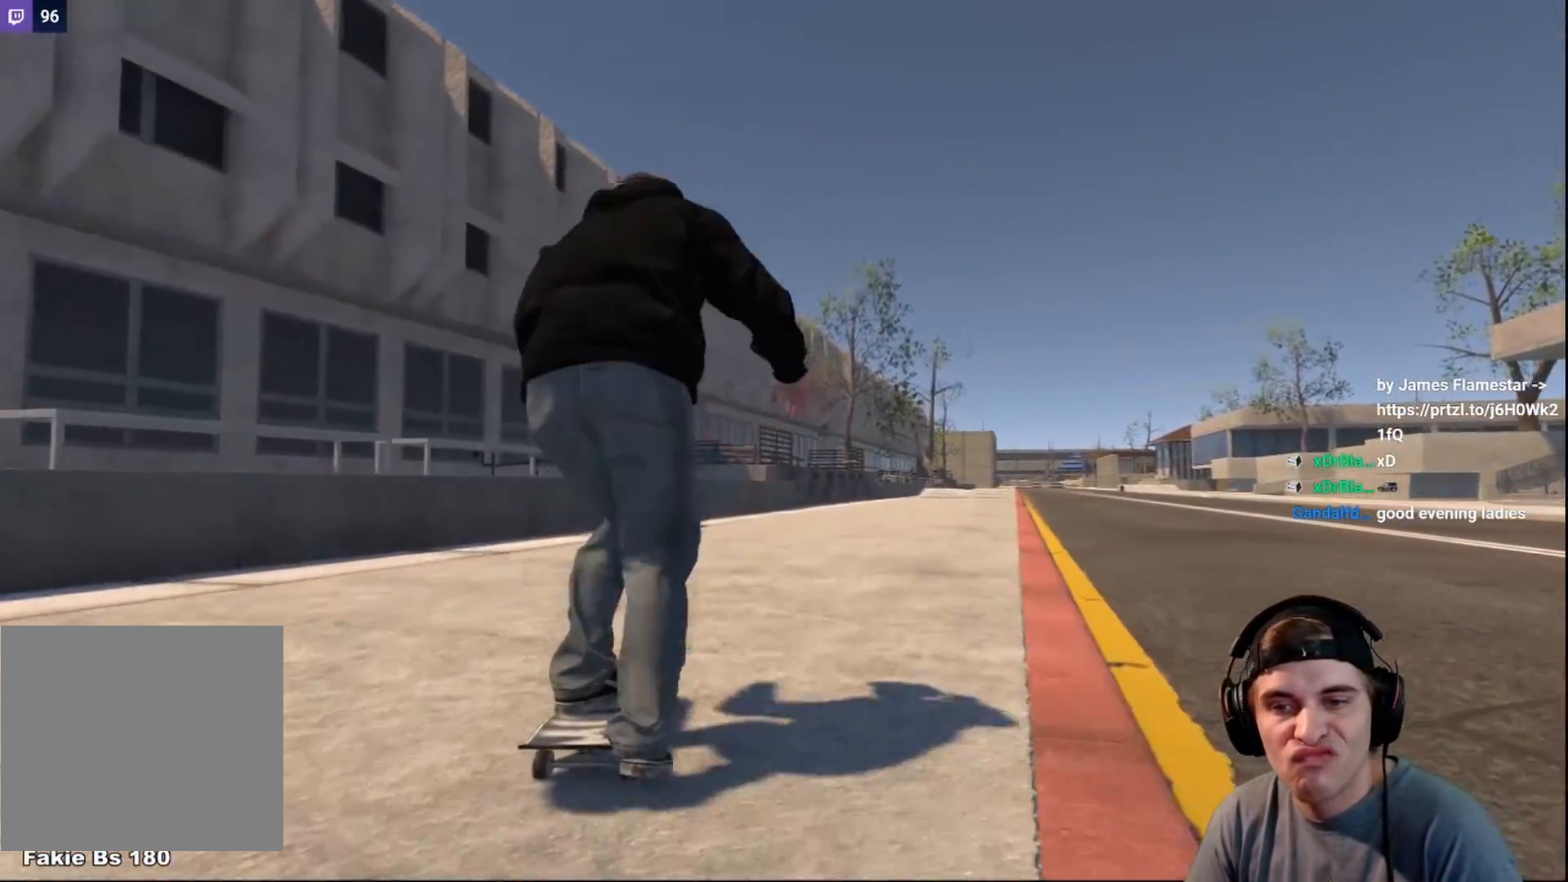
{"buttons": ["R2"], "left_stick": "center", "right_stick": "center", "events": [[67, "R2", "up"], [133, "R2", "down"], [283, "R2", "up"], [433, "R2", "down"]]}
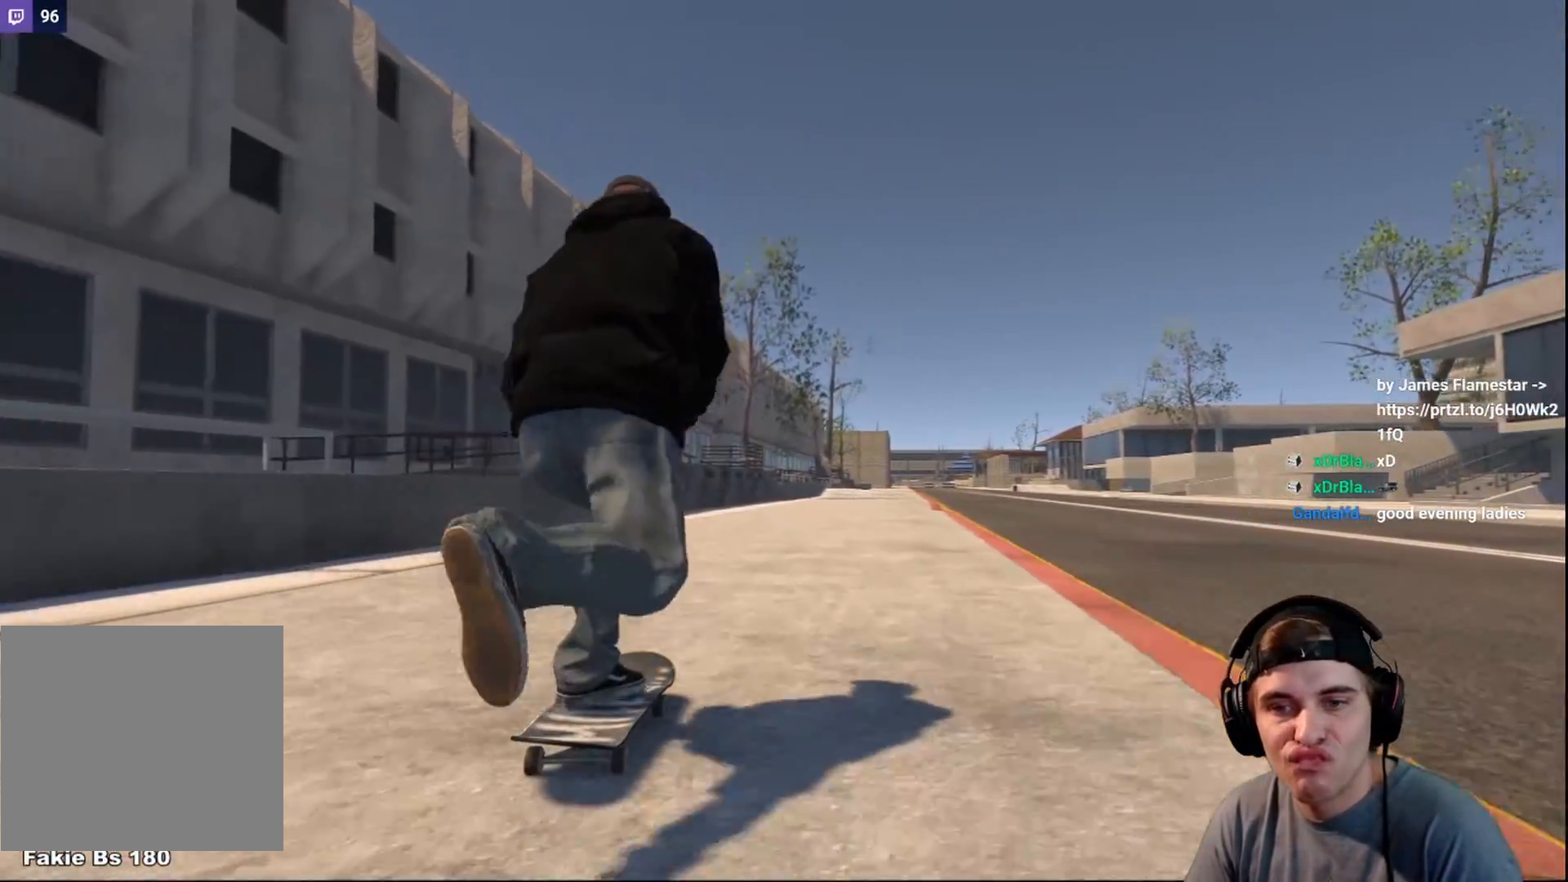
{"buttons": [], "left_stick": "center", "right_stick": "down", "events": [[83, "R2", "up"], [333, "right_stick", "down"]]}
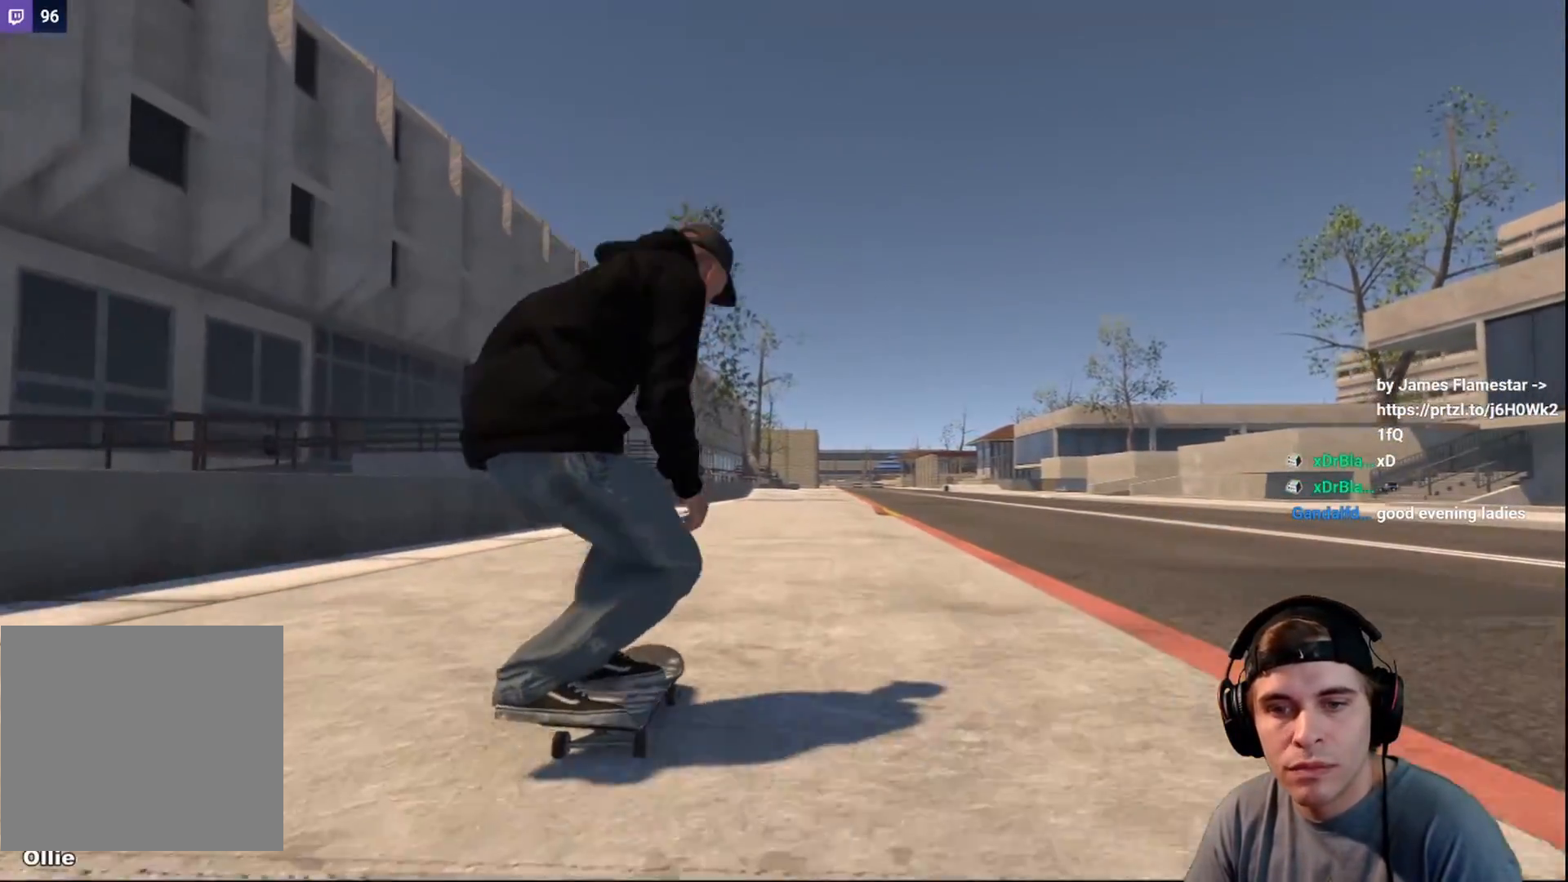
{"buttons": [], "left_stick": "up", "right_stick": "center", "events": [[50, "left_stick", "up-left"], [67, "right_stick", "center"], [367, "left_stick", "up"]]}
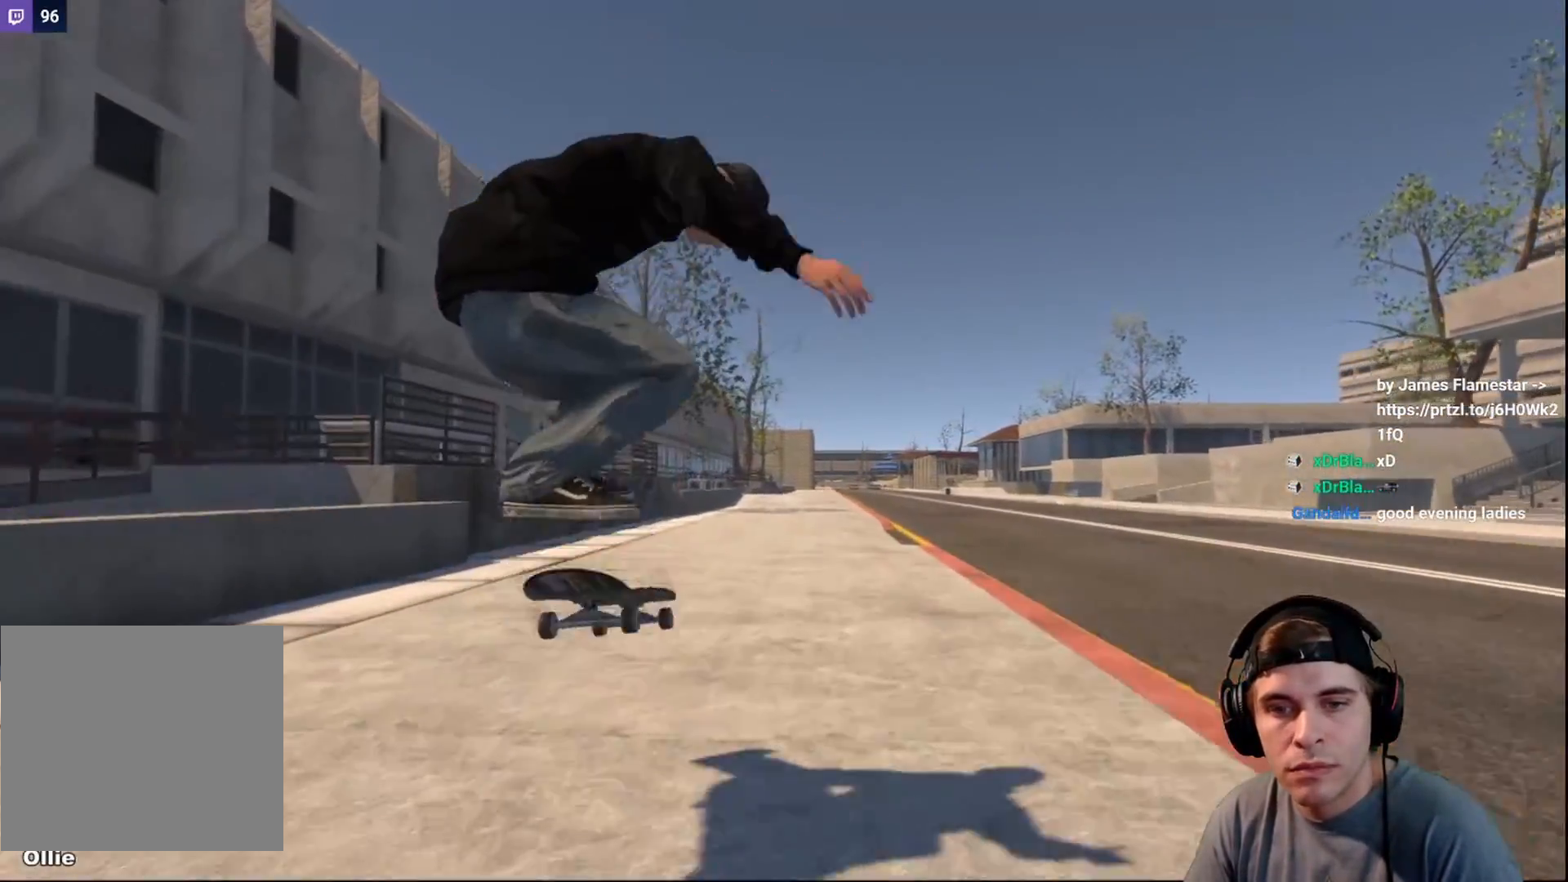
{"buttons": [], "left_stick": "center", "right_stick": "center", "events": [[233, "left_stick", "center"]]}
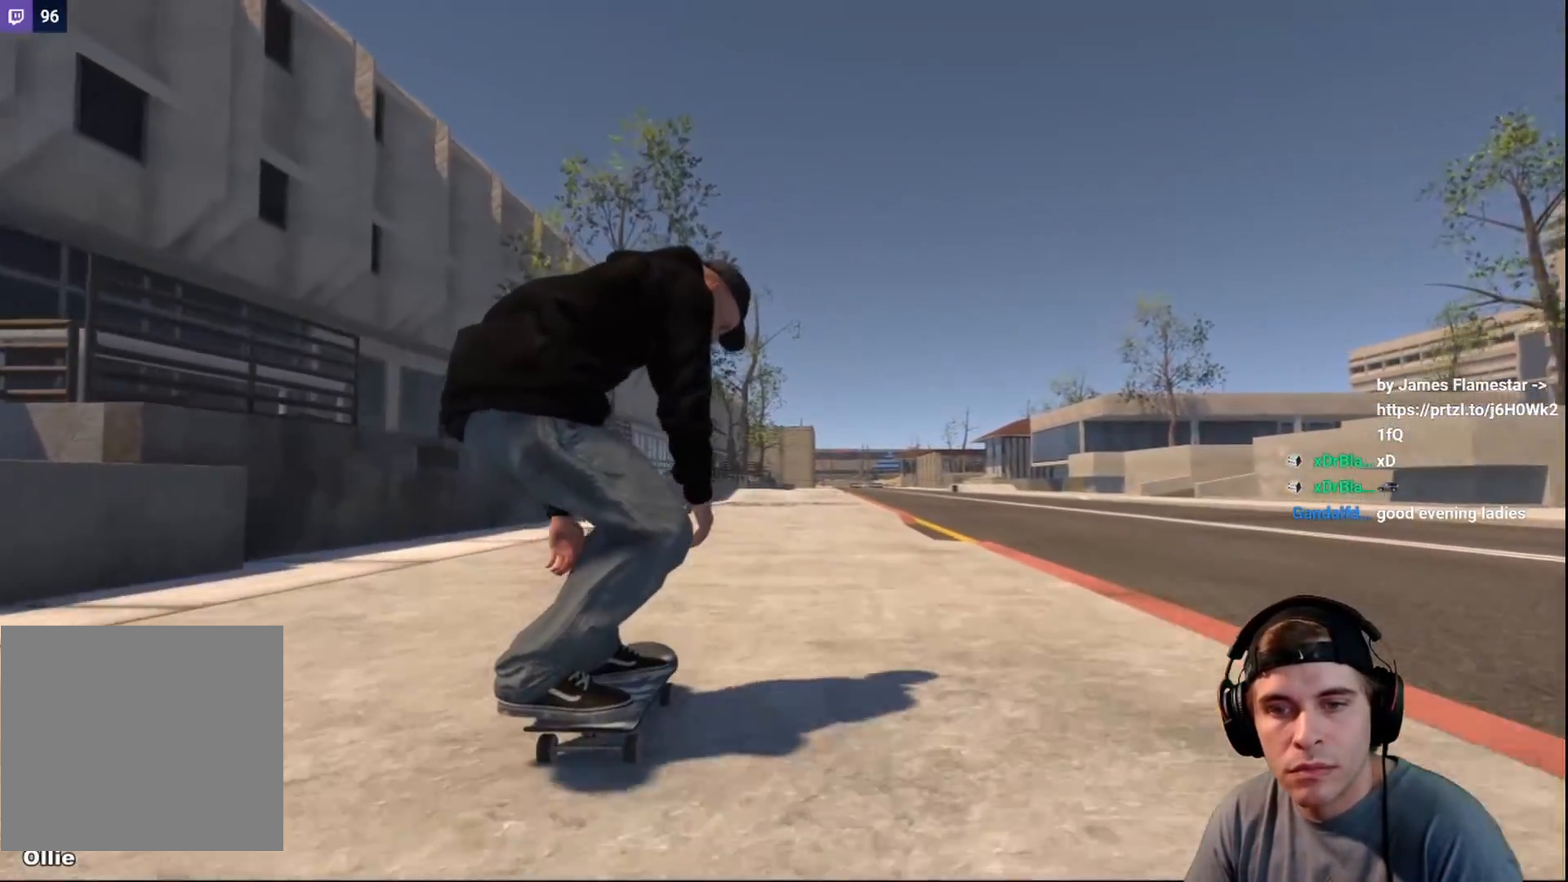
{"buttons": [], "left_stick": "center", "right_stick": "center", "events": [[67, "R2", "down"], [367, "R2", "up"]]}
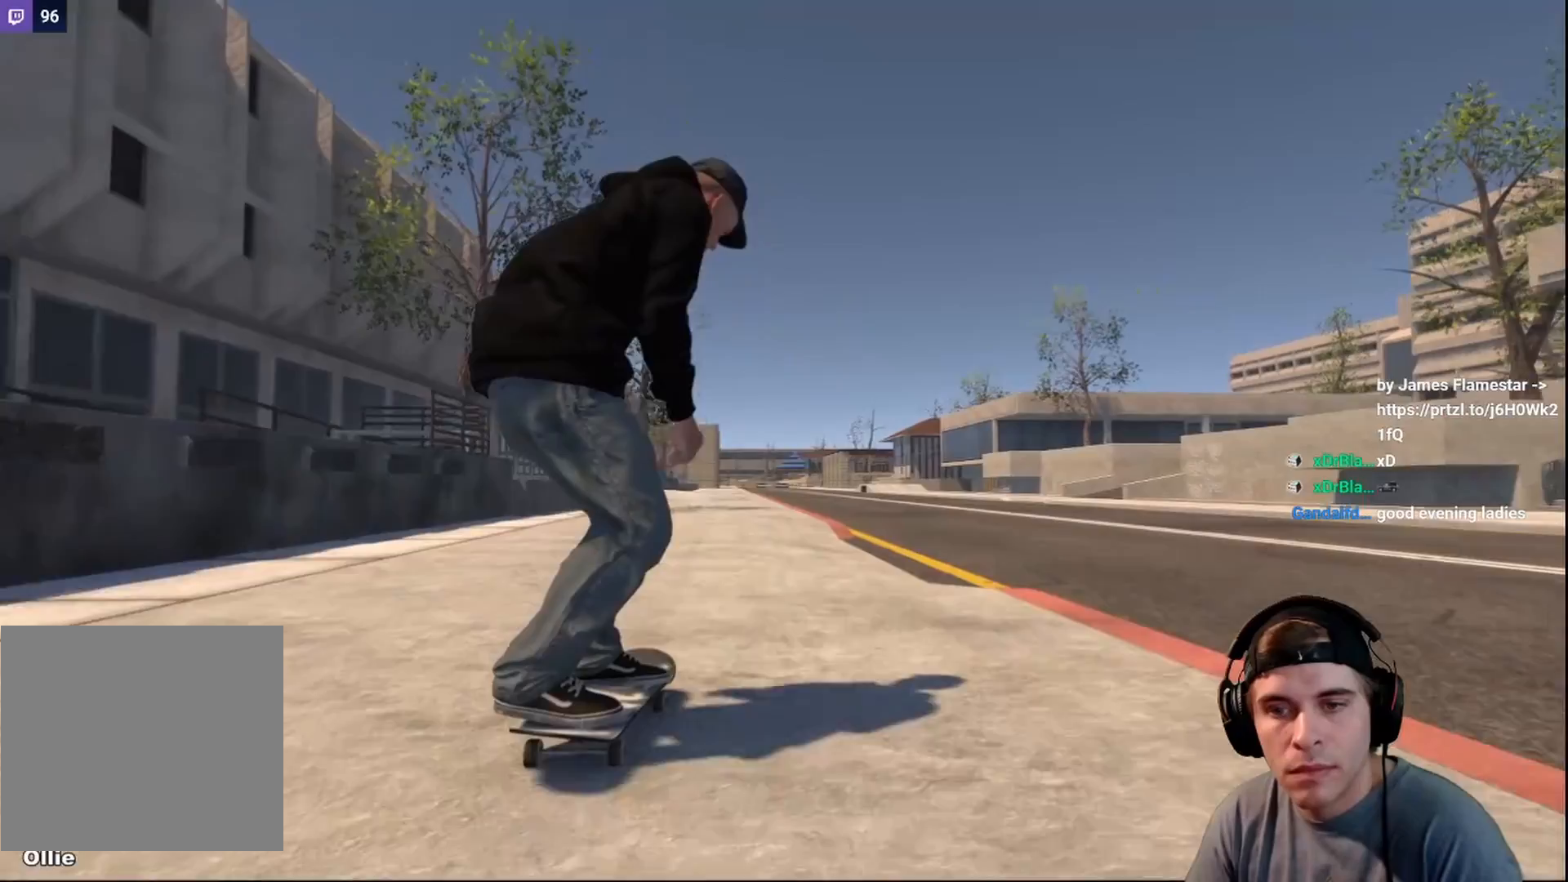
{"buttons": [], "left_stick": "center", "right_stick": "center", "events": [[83, "DPAD_LEFT", "down"], [183, "DPAD_LEFT", "up"], [350, "R2", "down"], [450, "R2", "up"]]}
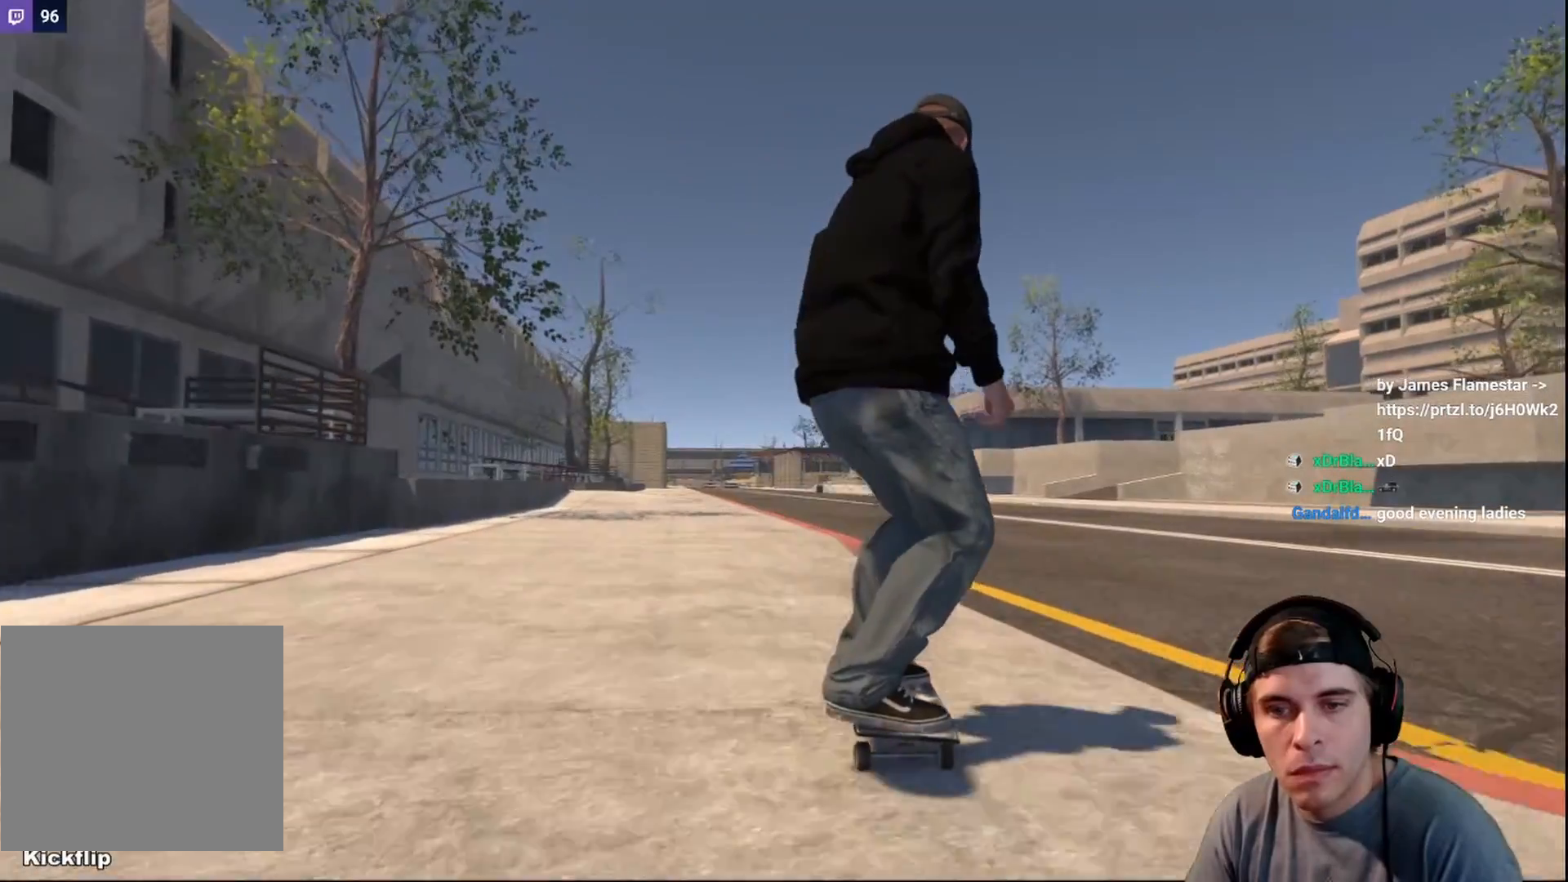
{"buttons": ["R2"], "left_stick": "down", "right_stick": "down", "events": [[67, "DPAD_RIGHT", "down"], [117, "DPAD_RIGHT", "up"], [317, "L2", "down"], [400, "L2", "up"], [417, "R2", "down"], [433, "right_stick", "down"], [450, "left_stick", "down"]]}
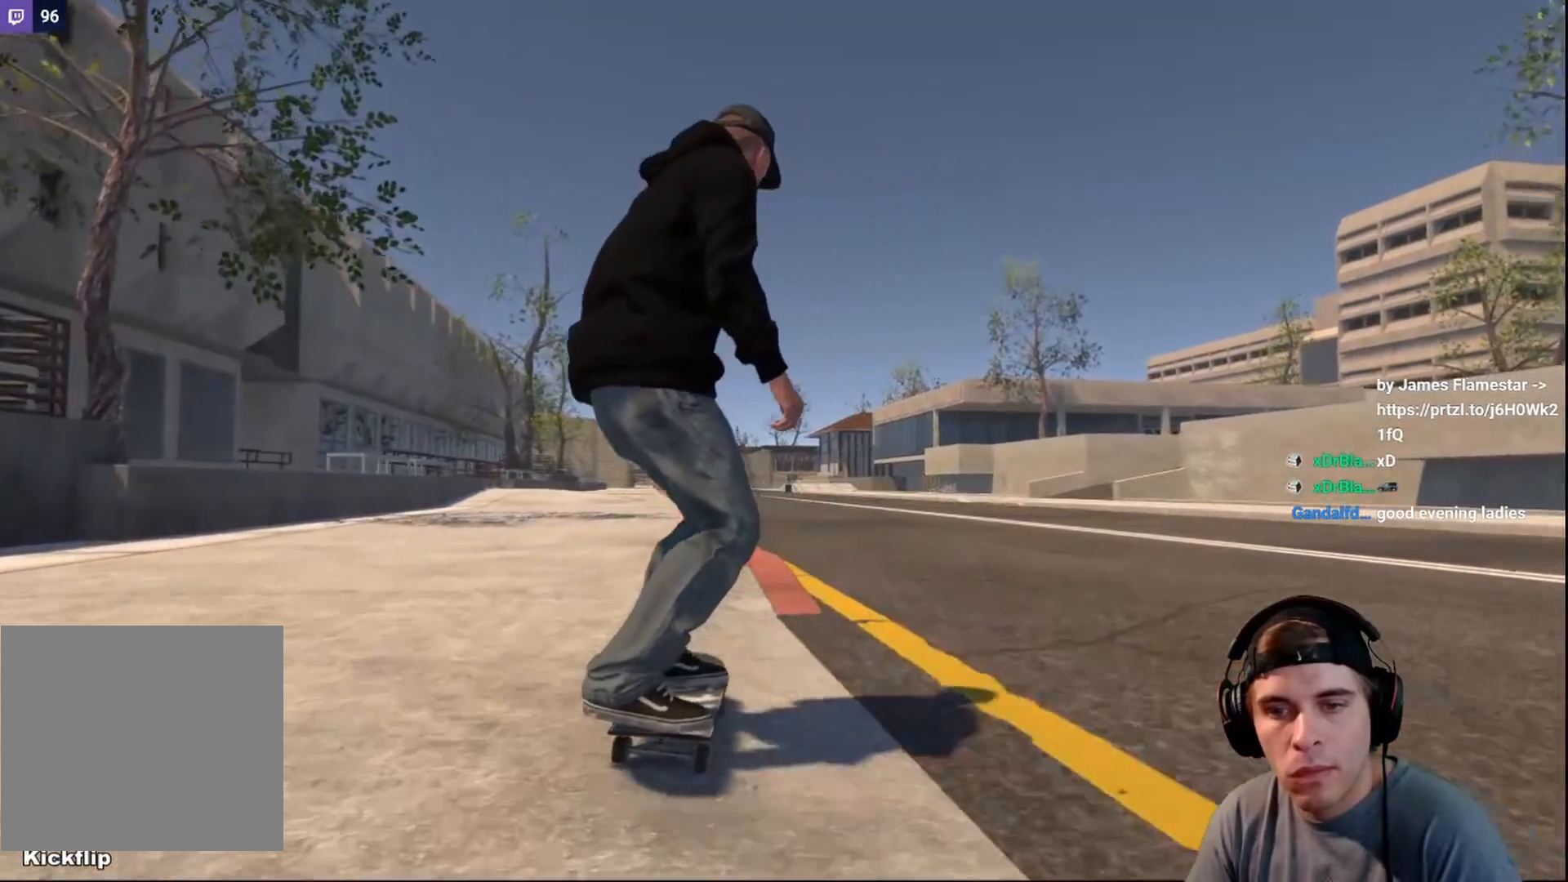
{"buttons": ["R2"], "left_stick": "up", "right_stick": "up", "events": [[367, "left_stick", "center"], [367, "right_stick", "center"], [450, "left_stick", "up"], [450, "right_stick", "up"]]}
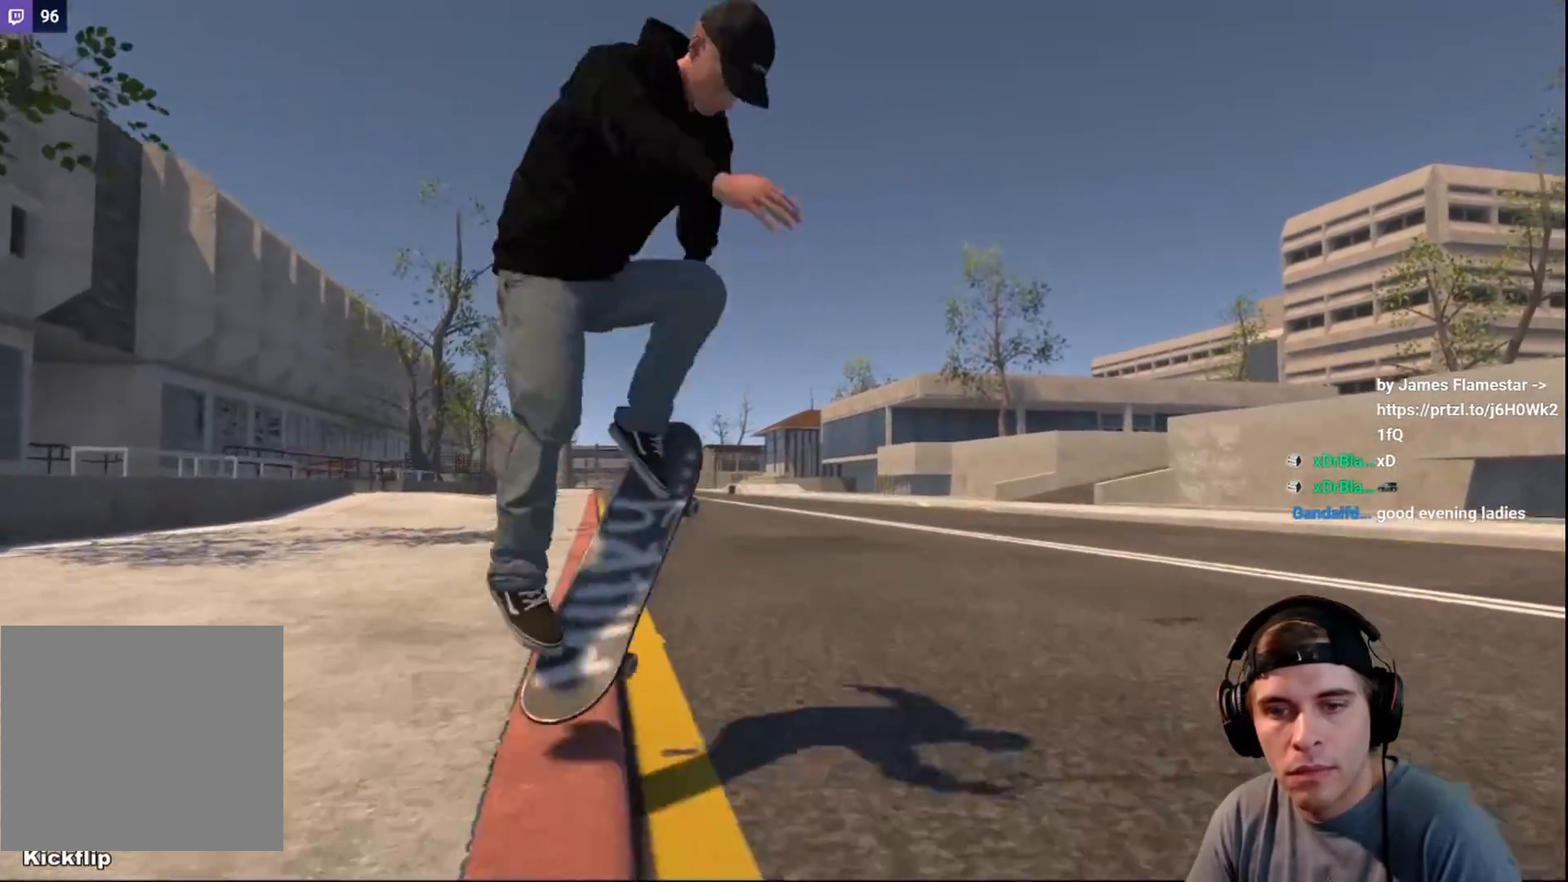
{"buttons": ["R2"], "left_stick": "up-right", "right_stick": "left", "events": [[50, "left_stick", "up-right"], [250, "right_stick", "up-left"], [483, "right_stick", "left"]]}
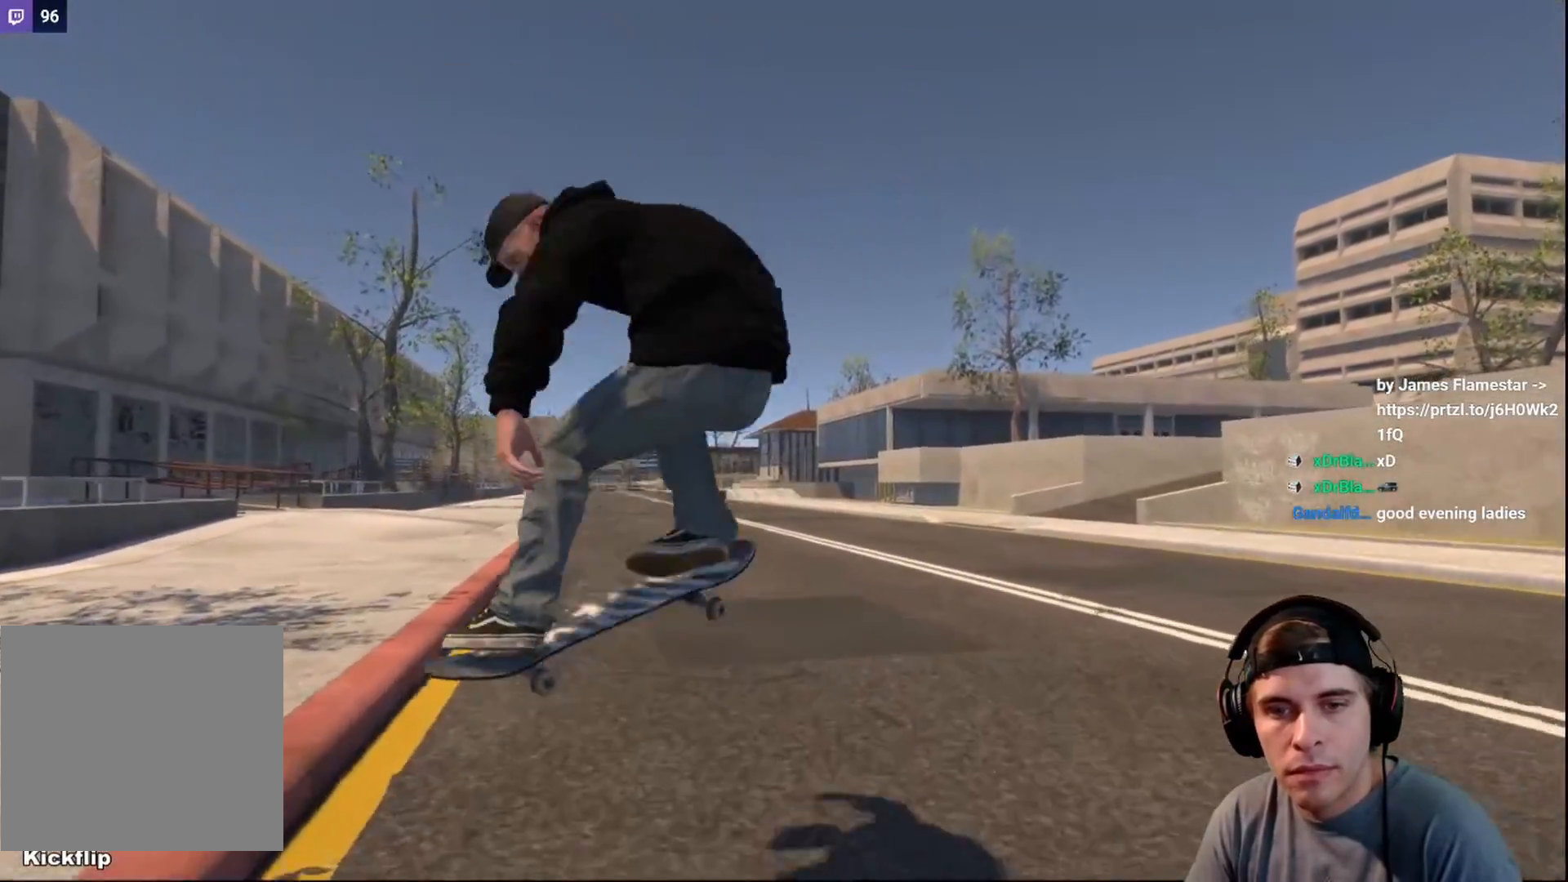
{"buttons": [], "left_stick": "center", "right_stick": "center", "events": [[200, "right_stick", "center"], [233, "R2", "up"], [250, "left_stick", "center"]]}
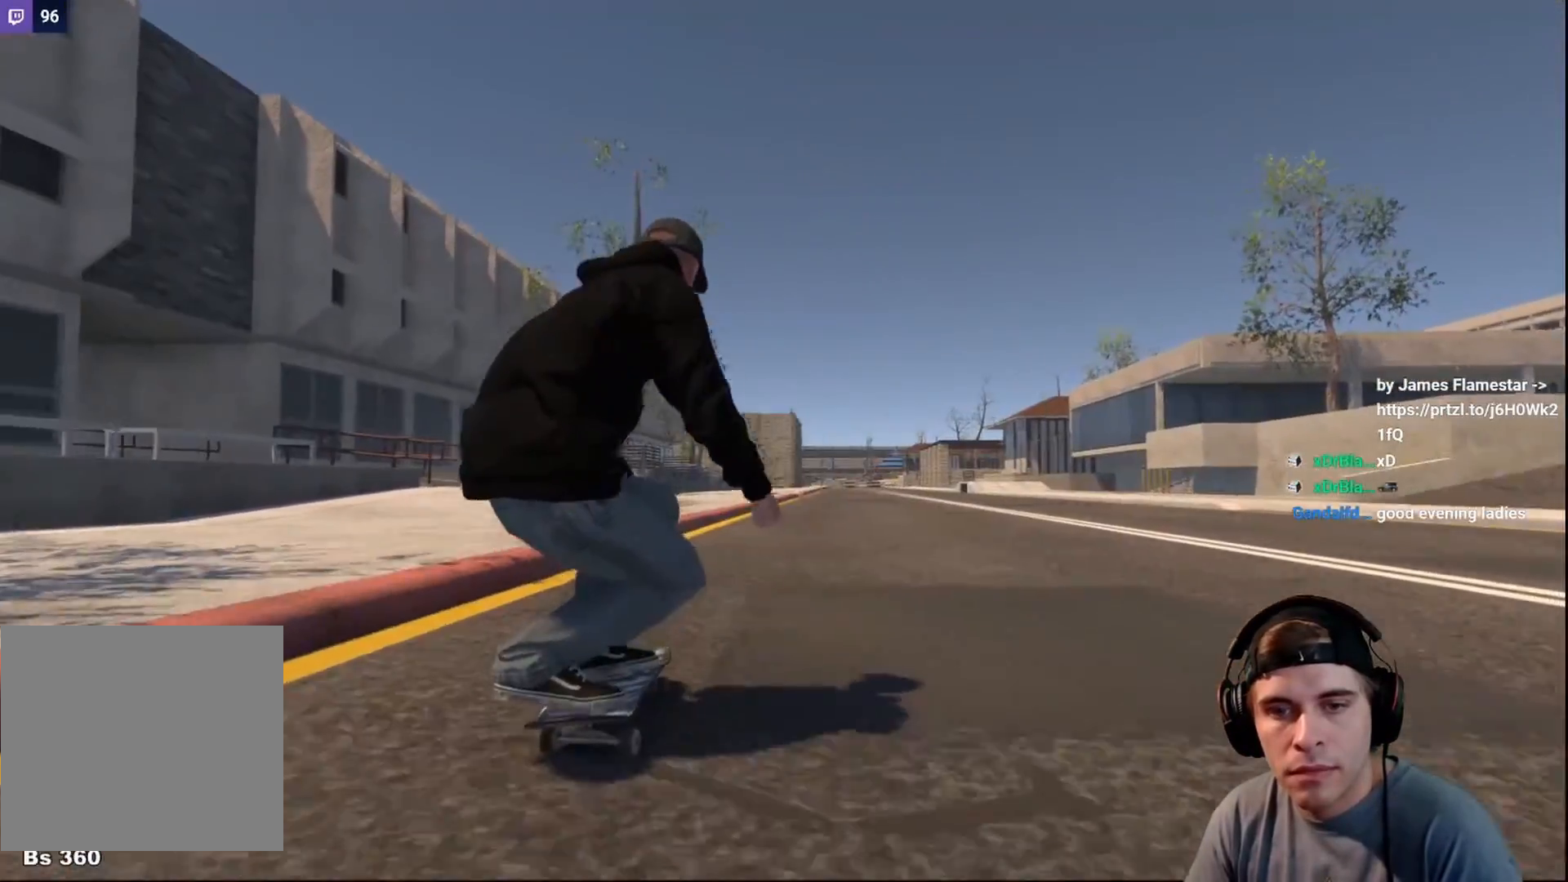
{"buttons": [], "left_stick": "center", "right_stick": "center", "events": [[200, "A", "down"], [267, "A", "up"]]}
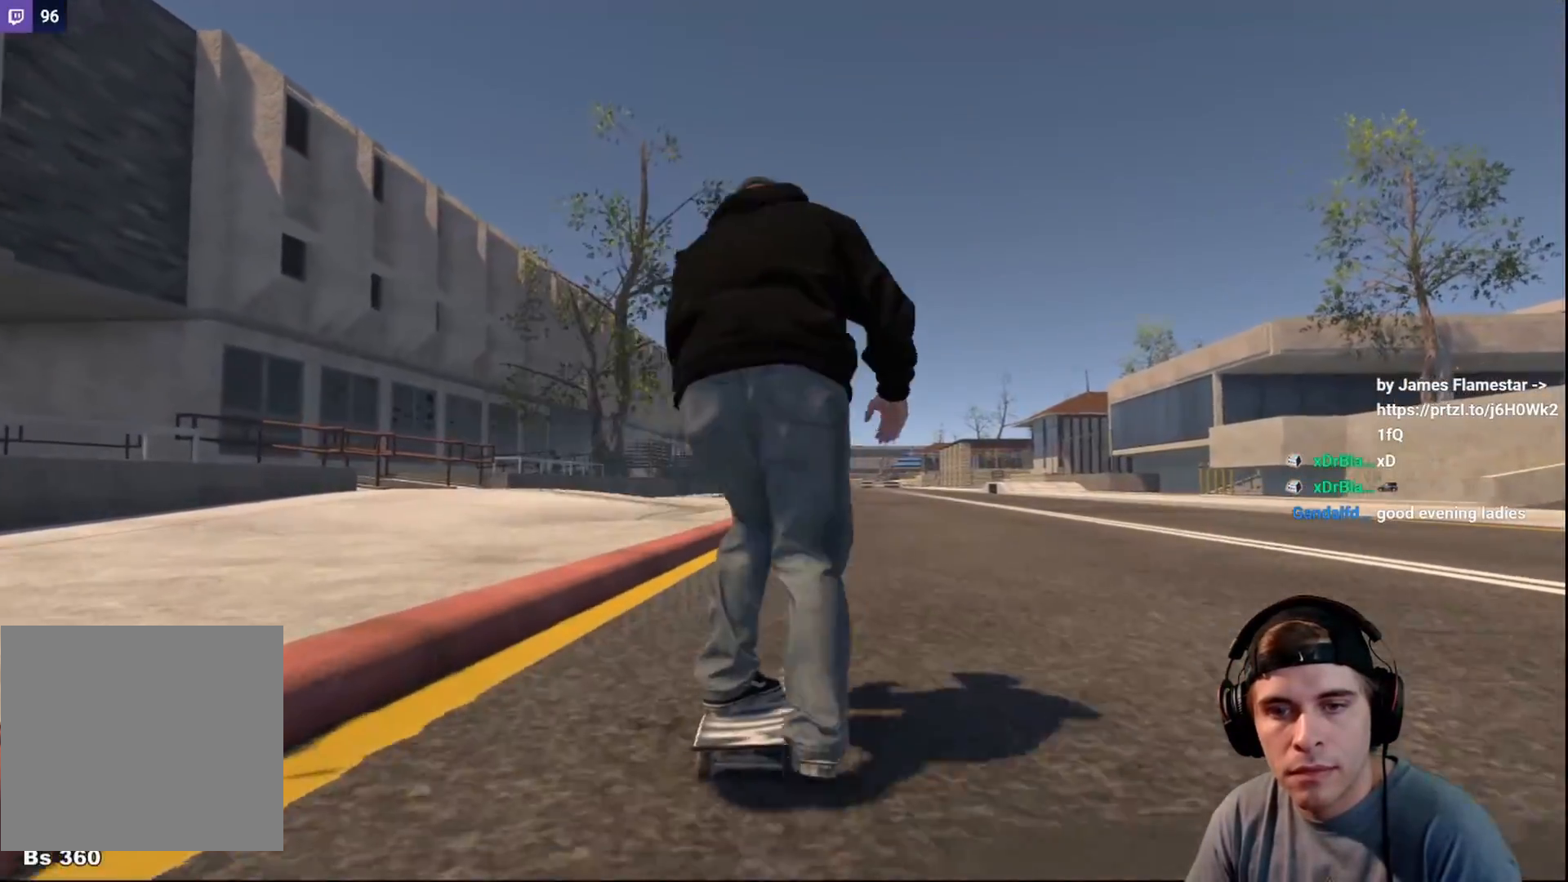
{"buttons": [], "left_stick": "center", "right_stick": "down", "events": [[67, "L2", "down"], [283, "L2", "up"], [333, "L2", "down"], [367, "right_stick", "down"], [417, "L2", "up"]]}
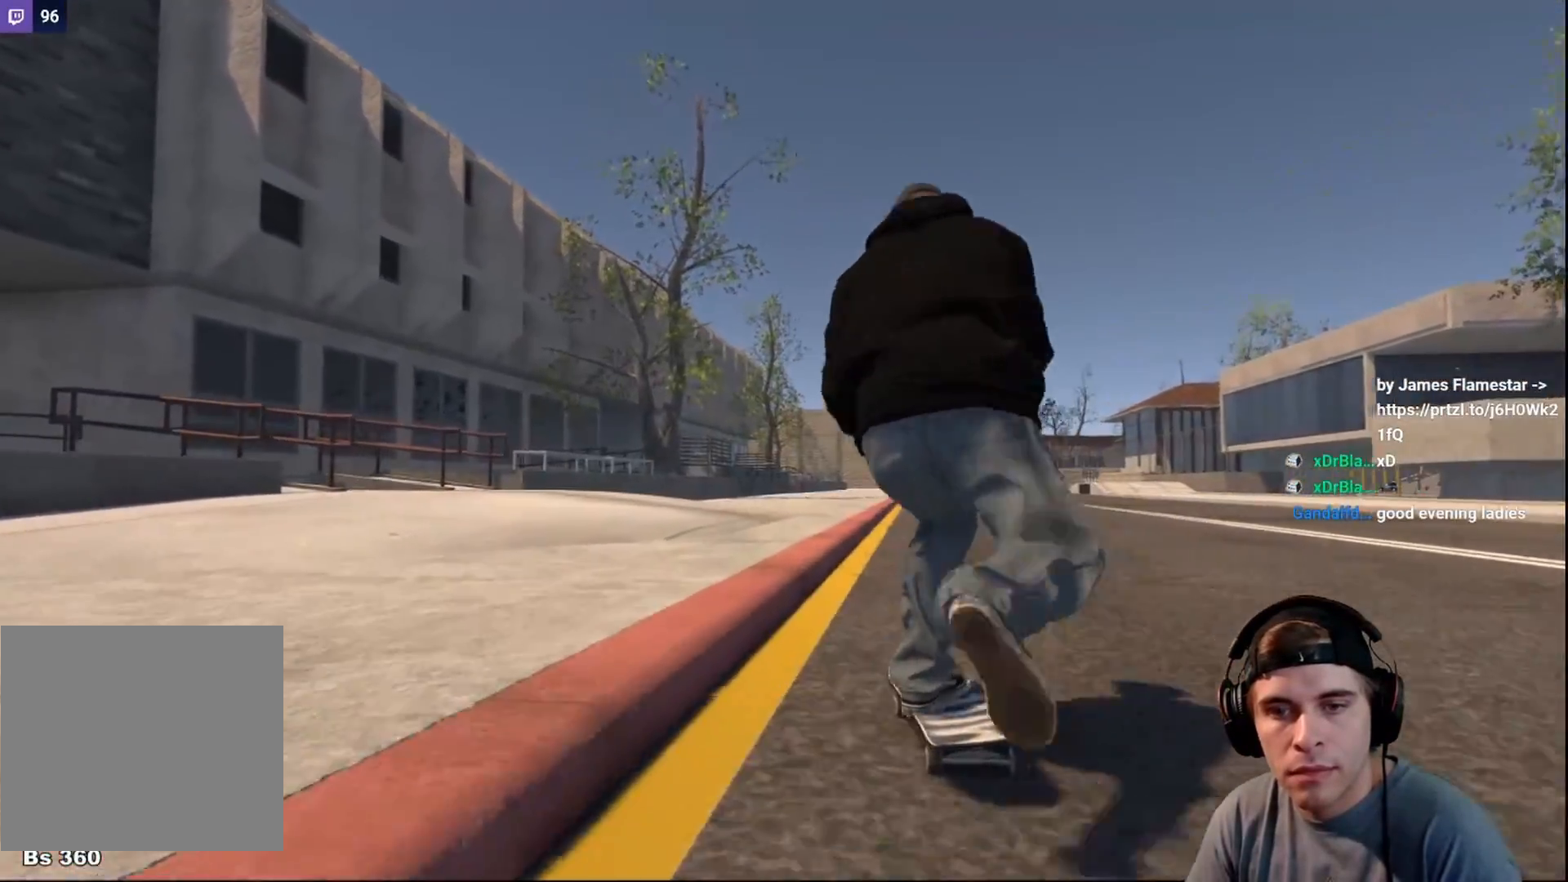
{"buttons": [], "left_stick": "up", "right_stick": "center", "events": [[100, "left_stick", "down"], [183, "left_stick", "up-left"], [183, "right_stick", "center"], [450, "left_stick", "up"]]}
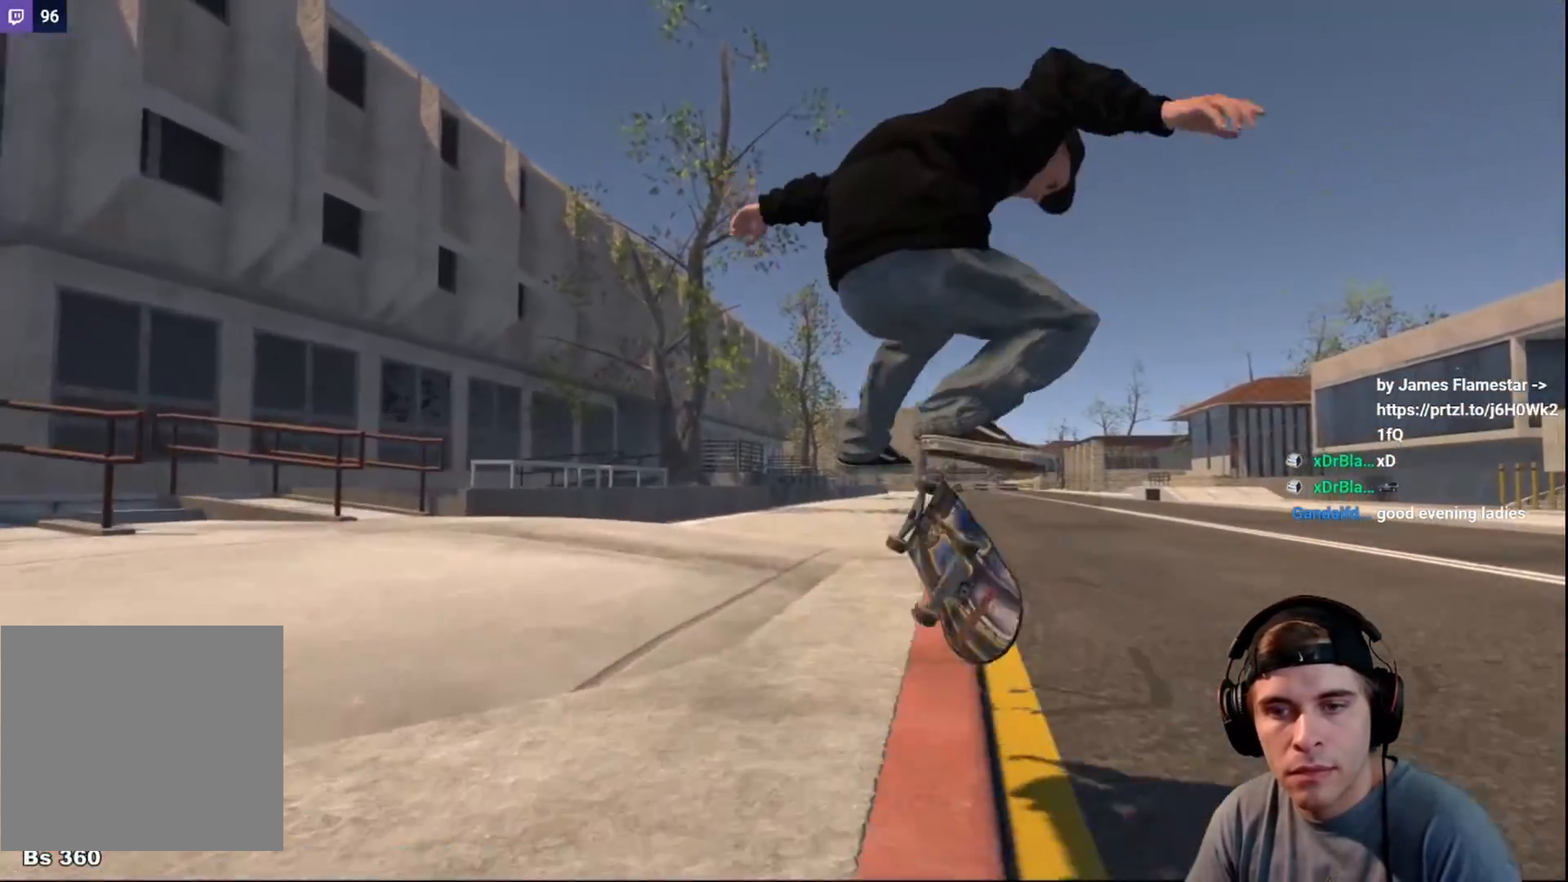
{"buttons": ["DPAD_RIGHT"], "left_stick": "center", "right_stick": "center", "events": [[233, "left_stick", "center"], [417, "DPAD_RIGHT", "down"]]}
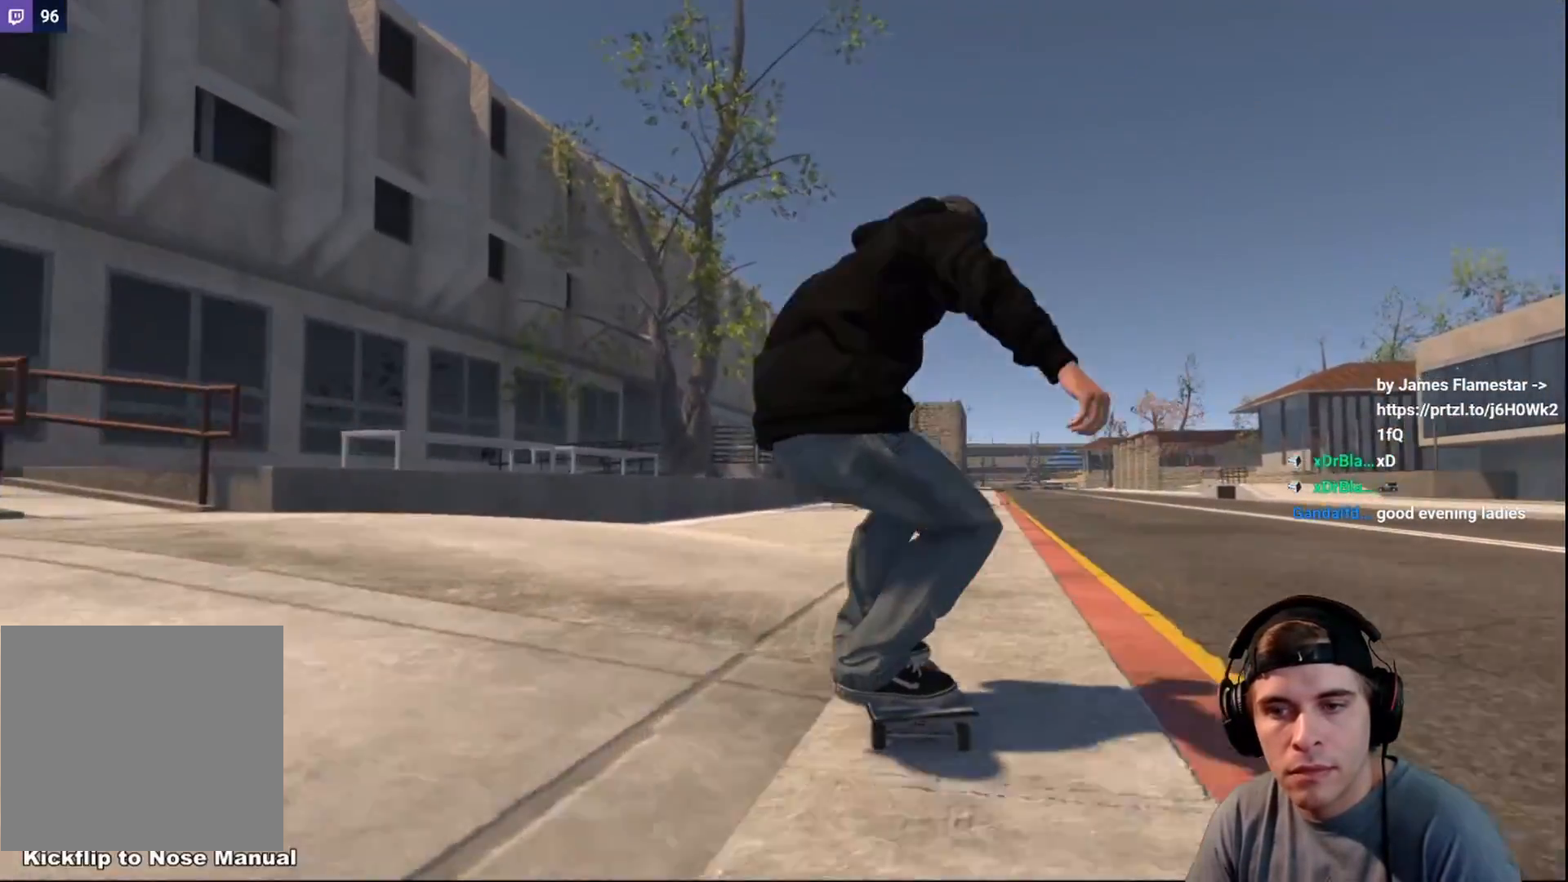
{"buttons": ["R2"], "left_stick": "center", "right_stick": "center", "events": [[17, "DPAD_RIGHT", "up"], [467, "R2", "down"]]}
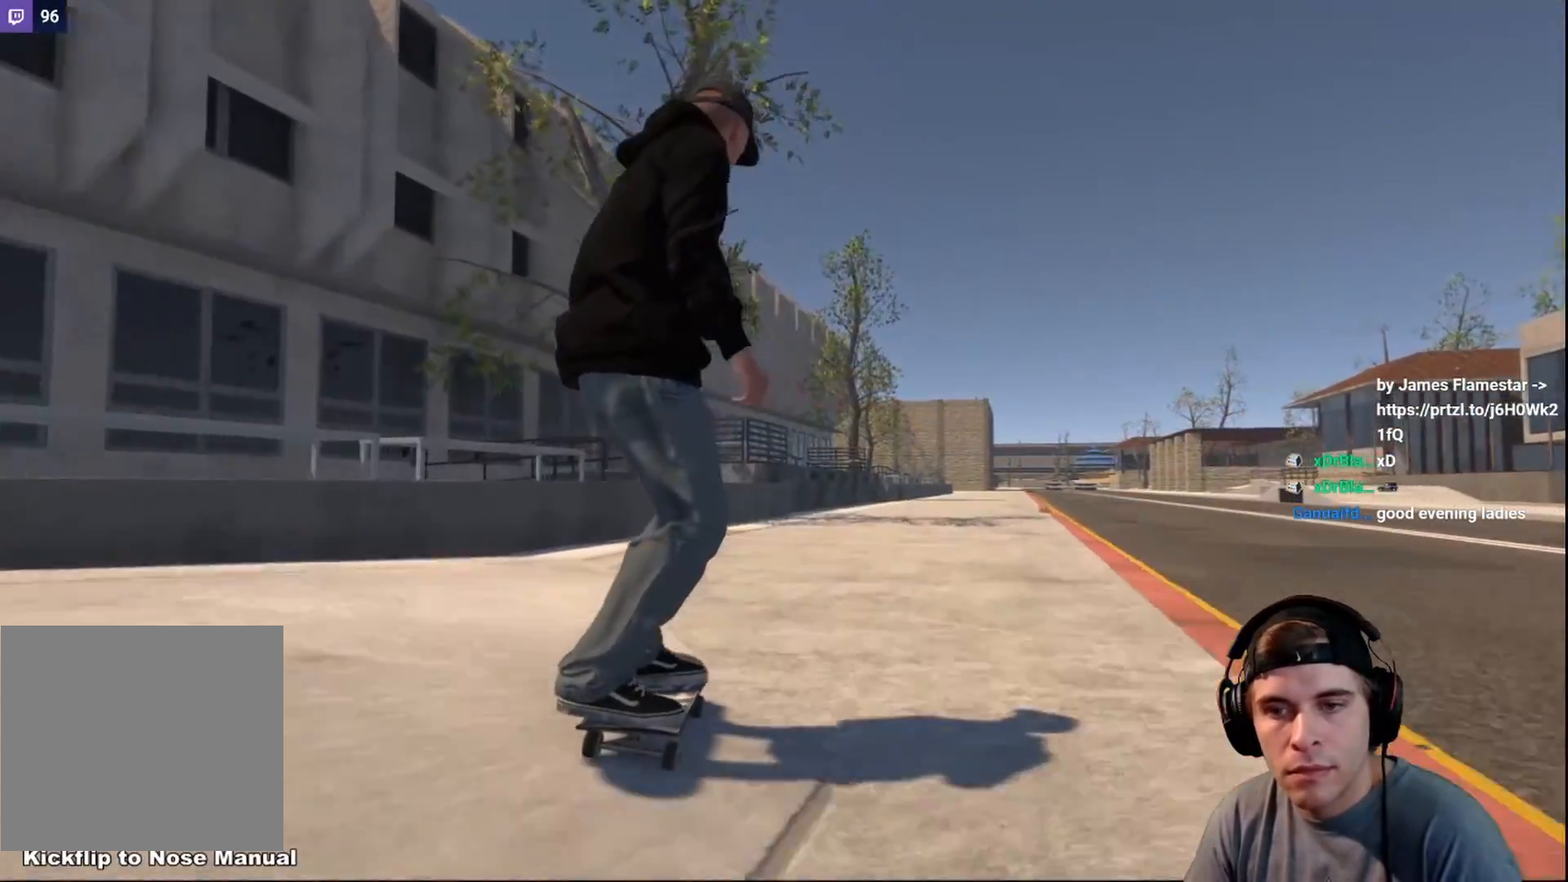
{"buttons": [], "left_stick": "center", "right_stick": "center", "events": [[117, "R2", "up"], [200, "R2", "down"], [317, "R2", "up"]]}
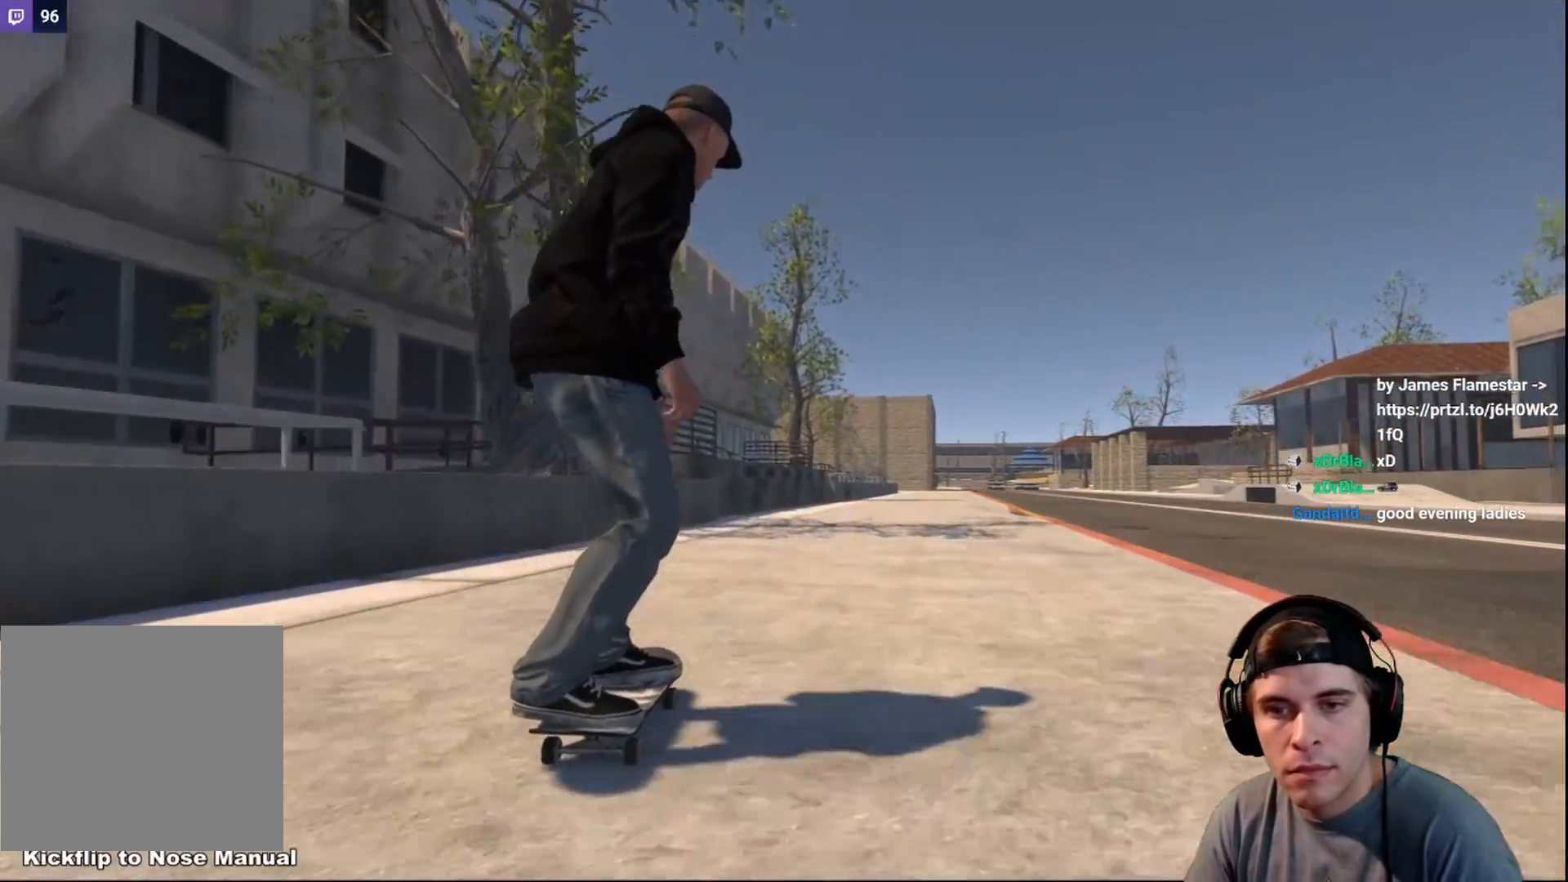
{"buttons": ["DPAD_LEFT"], "left_stick": "center", "right_stick": "center", "events": [[83, "R2", "down"], [233, "R2", "up"], [350, "R2", "down"], [417, "R2", "up"], [450, "DPAD_LEFT", "down"]]}
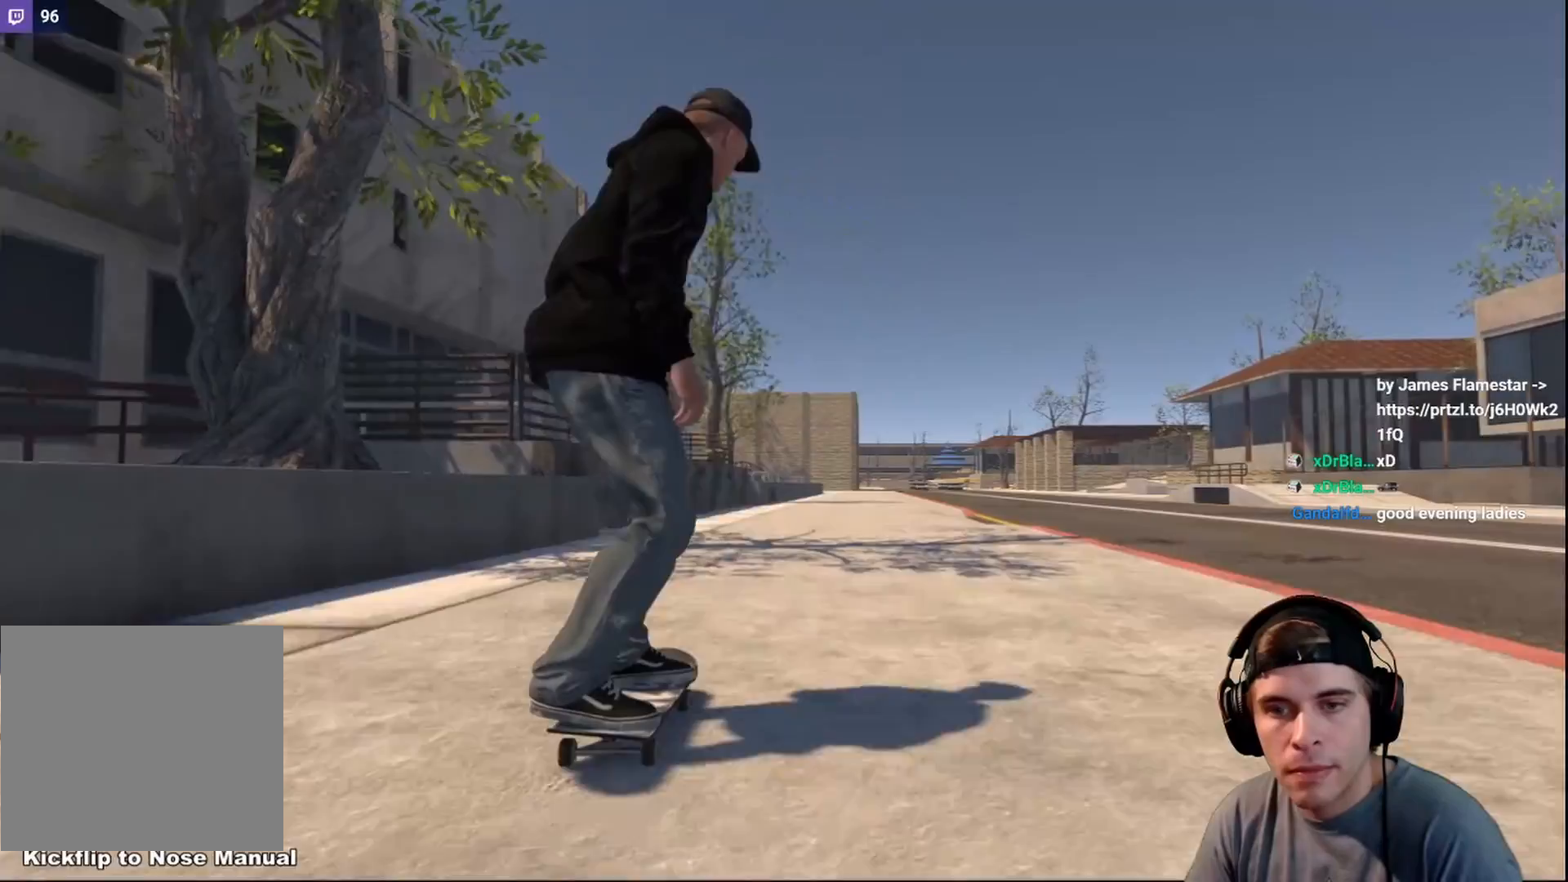
{"buttons": [], "left_stick": "center", "right_stick": "center", "events": [[83, "DPAD_LEFT", "up"]]}
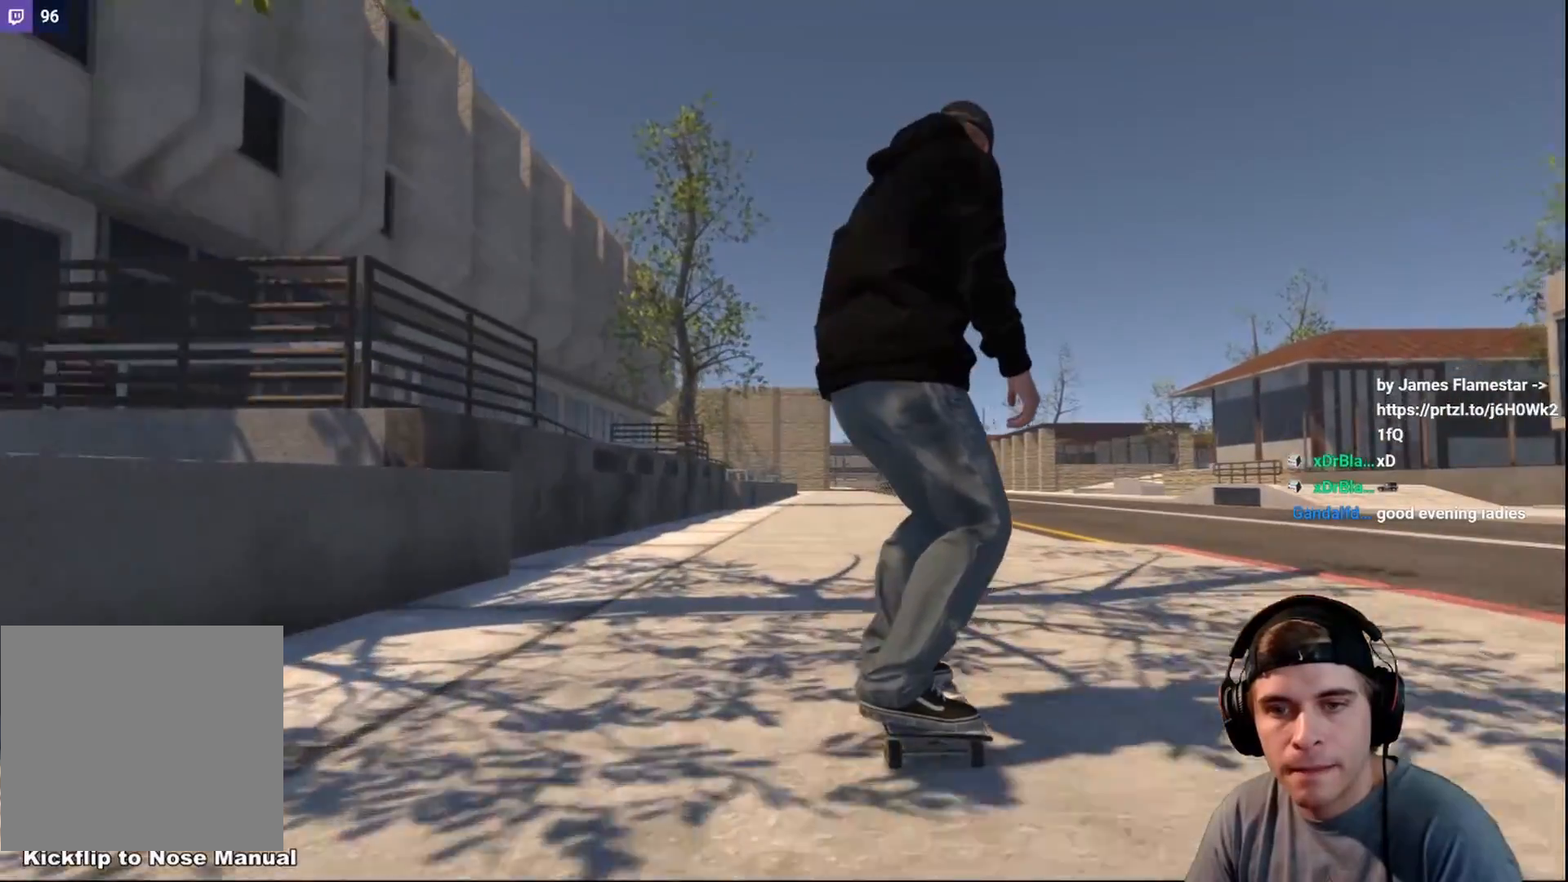
{"buttons": ["R2"], "left_stick": "center", "right_stick": "center", "events": [[83, "L2", "down"], [217, "L2", "up"], [400, "R2", "down"]]}
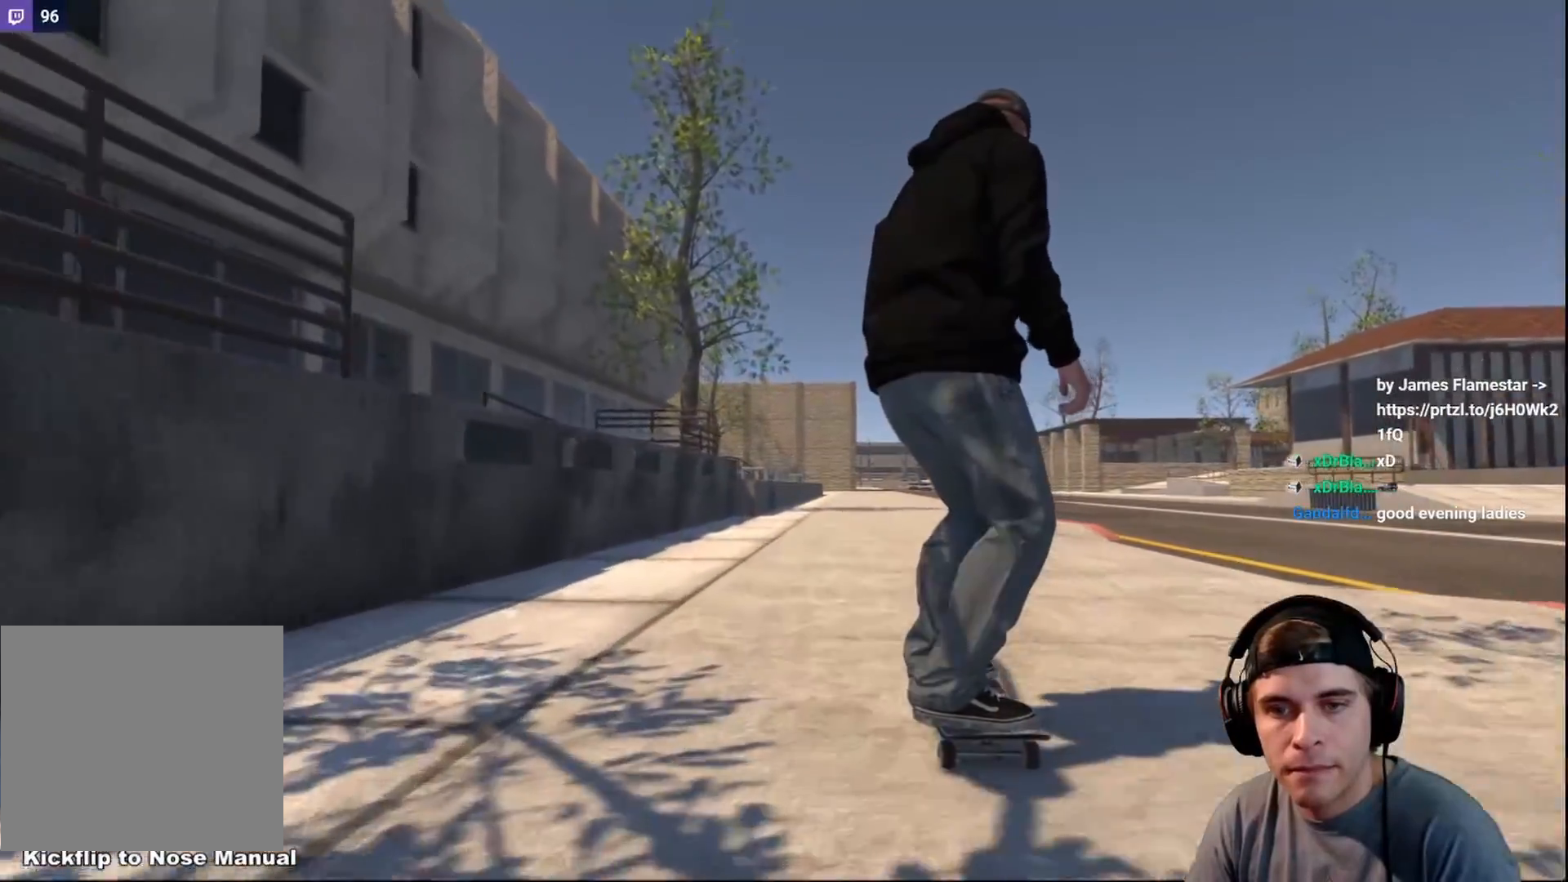
{"buttons": [], "left_stick": "center", "right_stick": "center", "events": [[33, "R2", "up"], [283, "L2", "down"], [450, "L2", "up"]]}
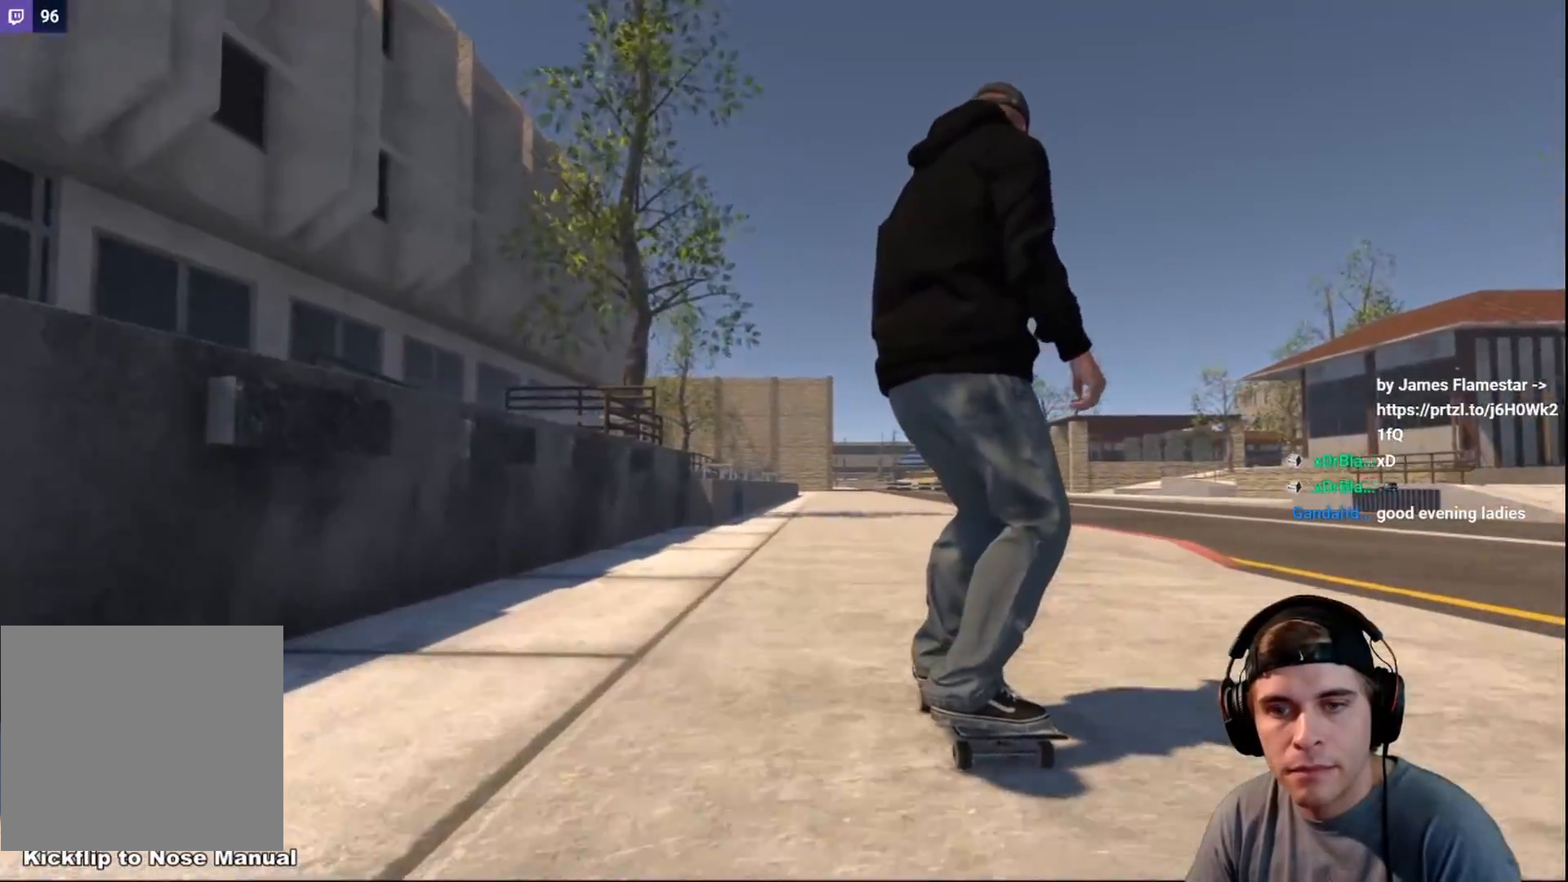
{"buttons": [], "left_stick": "center", "right_stick": "center", "events": []}
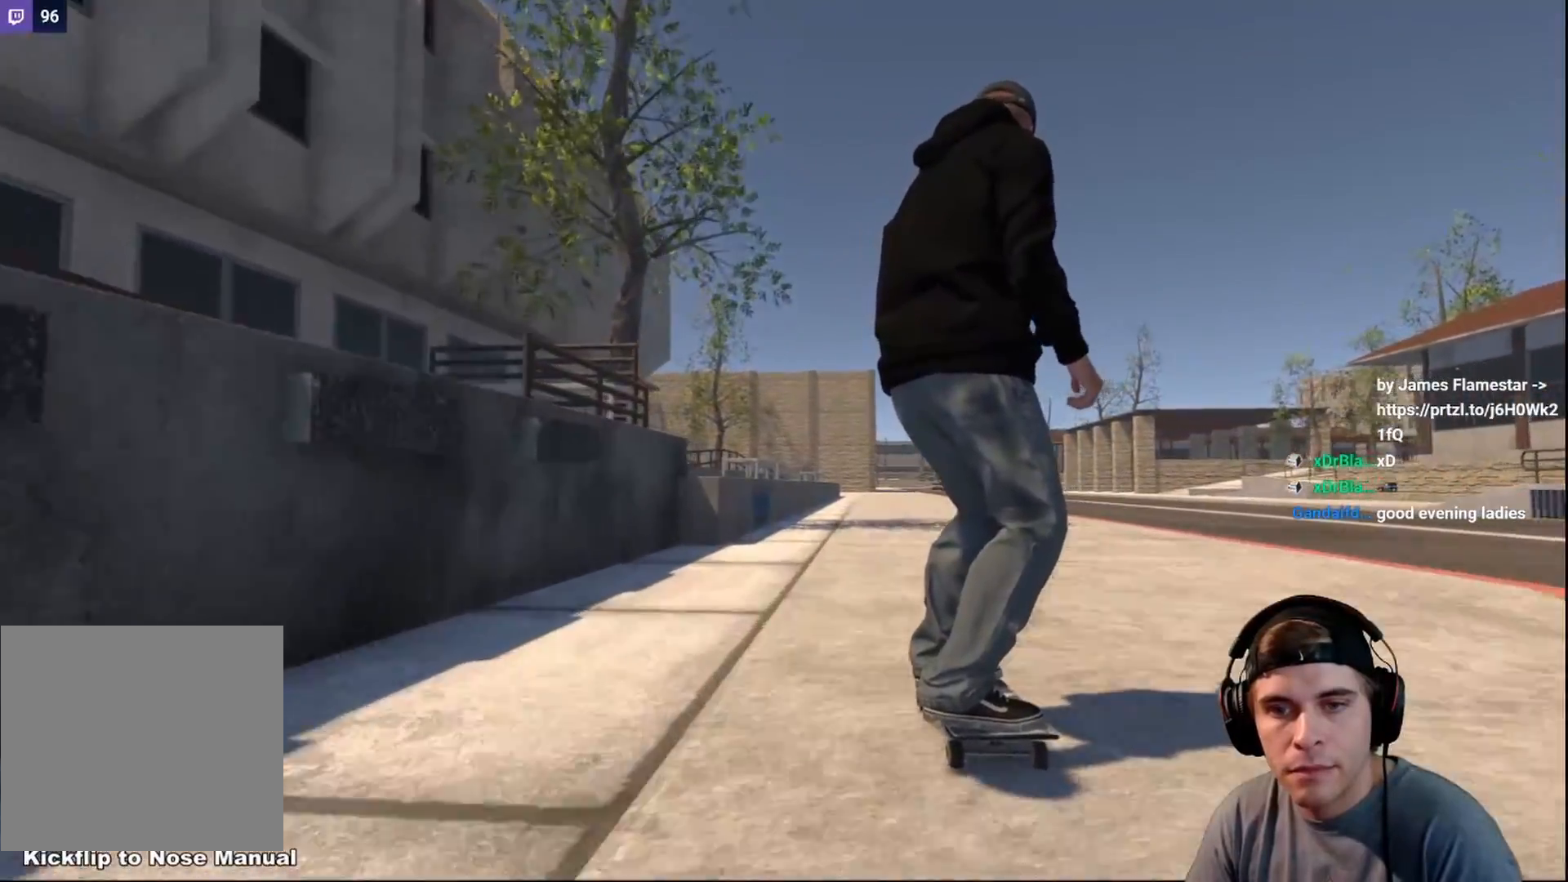
{"buttons": [], "left_stick": "center", "right_stick": "center", "events": [[83, "L2", "down"], [167, "L2", "up"]]}
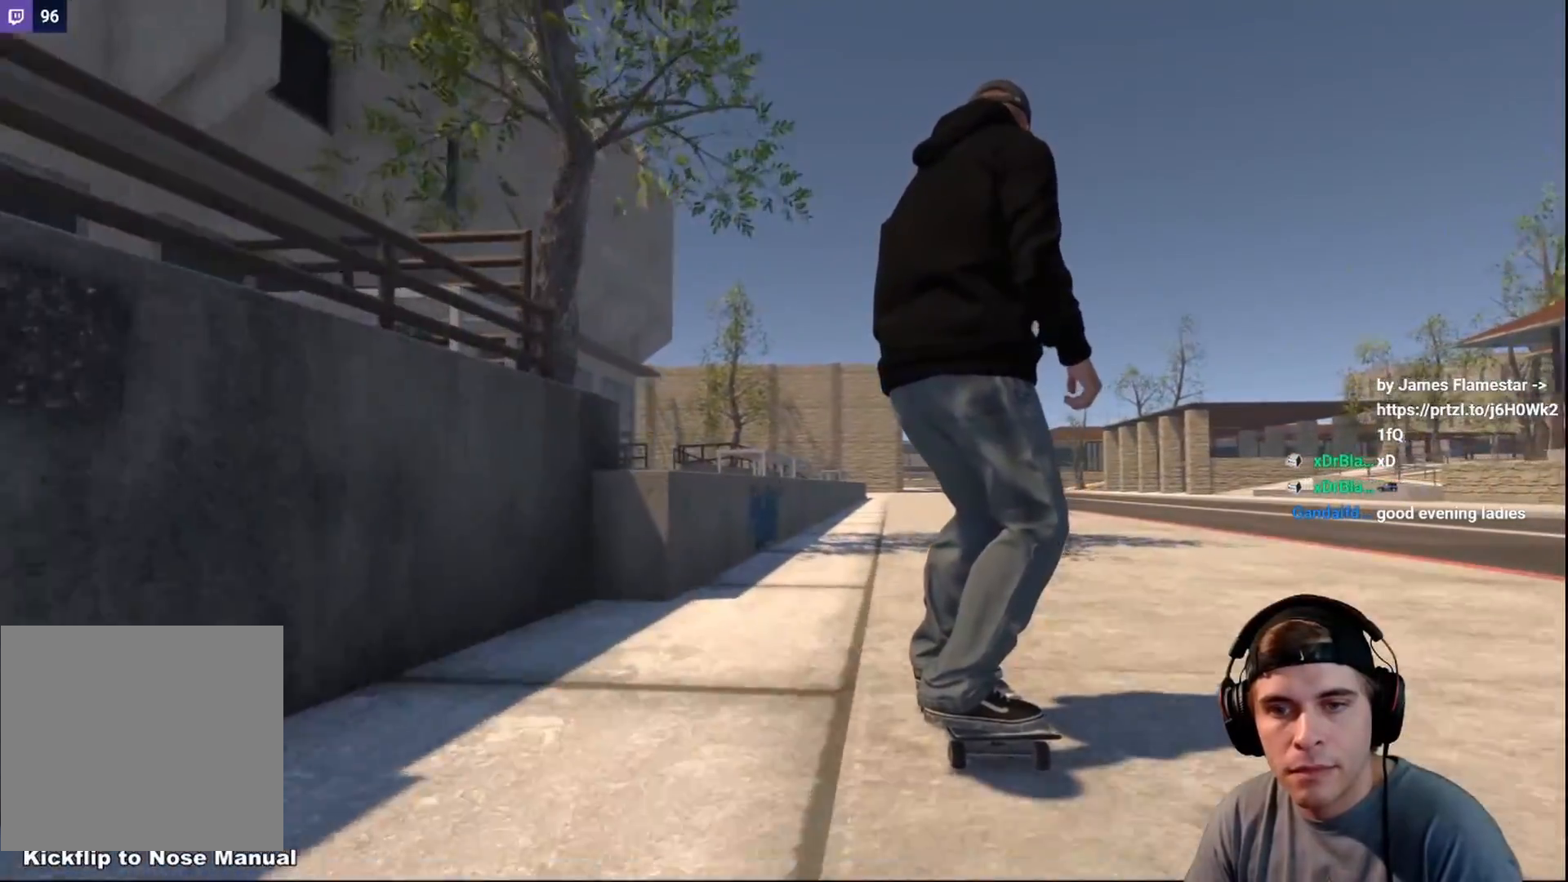
{"buttons": [], "left_stick": "center", "right_stick": "center", "events": []}
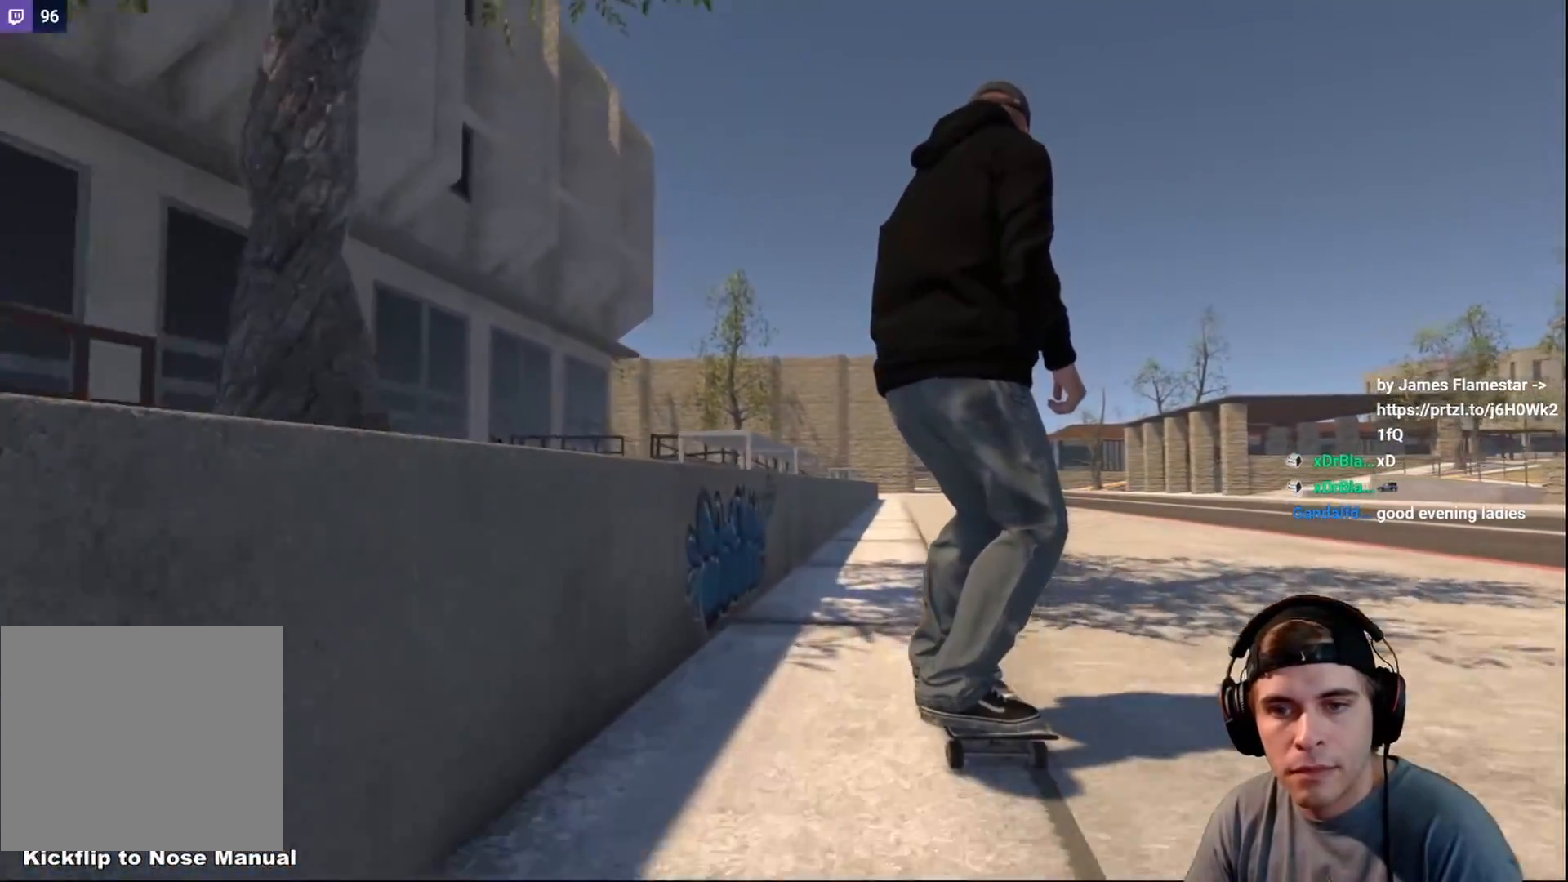
{"buttons": ["R2"], "left_stick": "center", "right_stick": "center", "events": [[50, "left_stick", "down"], [67, "right_stick", "down"], [317, "R2", "down"], [350, "right_stick", "center"], [367, "left_stick", "center"]]}
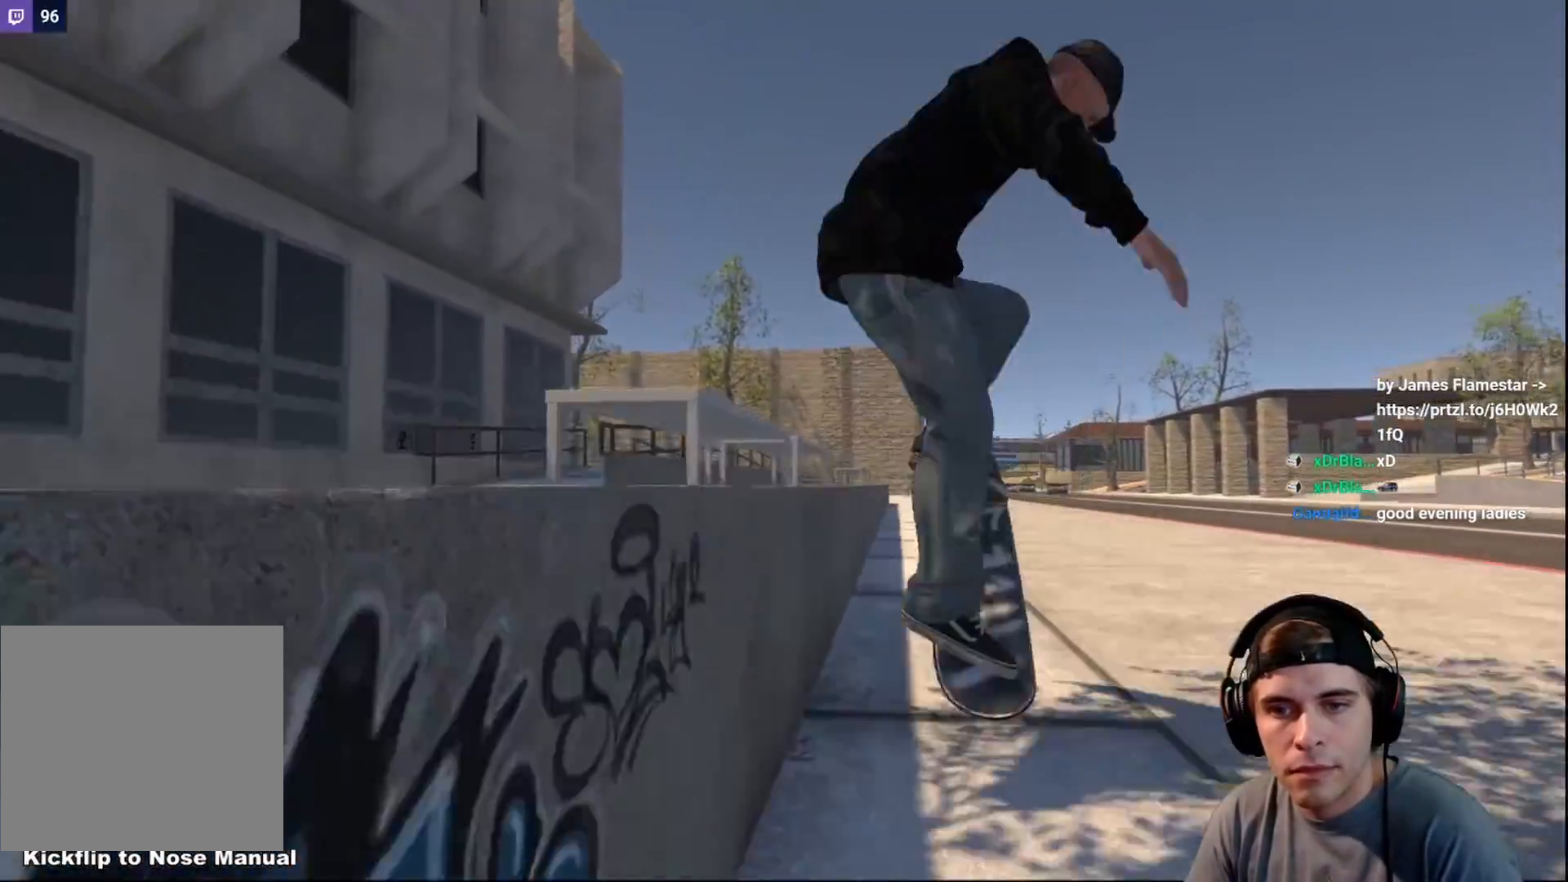
{"buttons": ["R2"], "left_stick": "right", "right_stick": "center", "events": [[33, "left_stick", "right"], [50, "right_stick", "down"], [117, "R2", "up"], [467, "R2", "down"], [500, "right_stick", "center"]]}
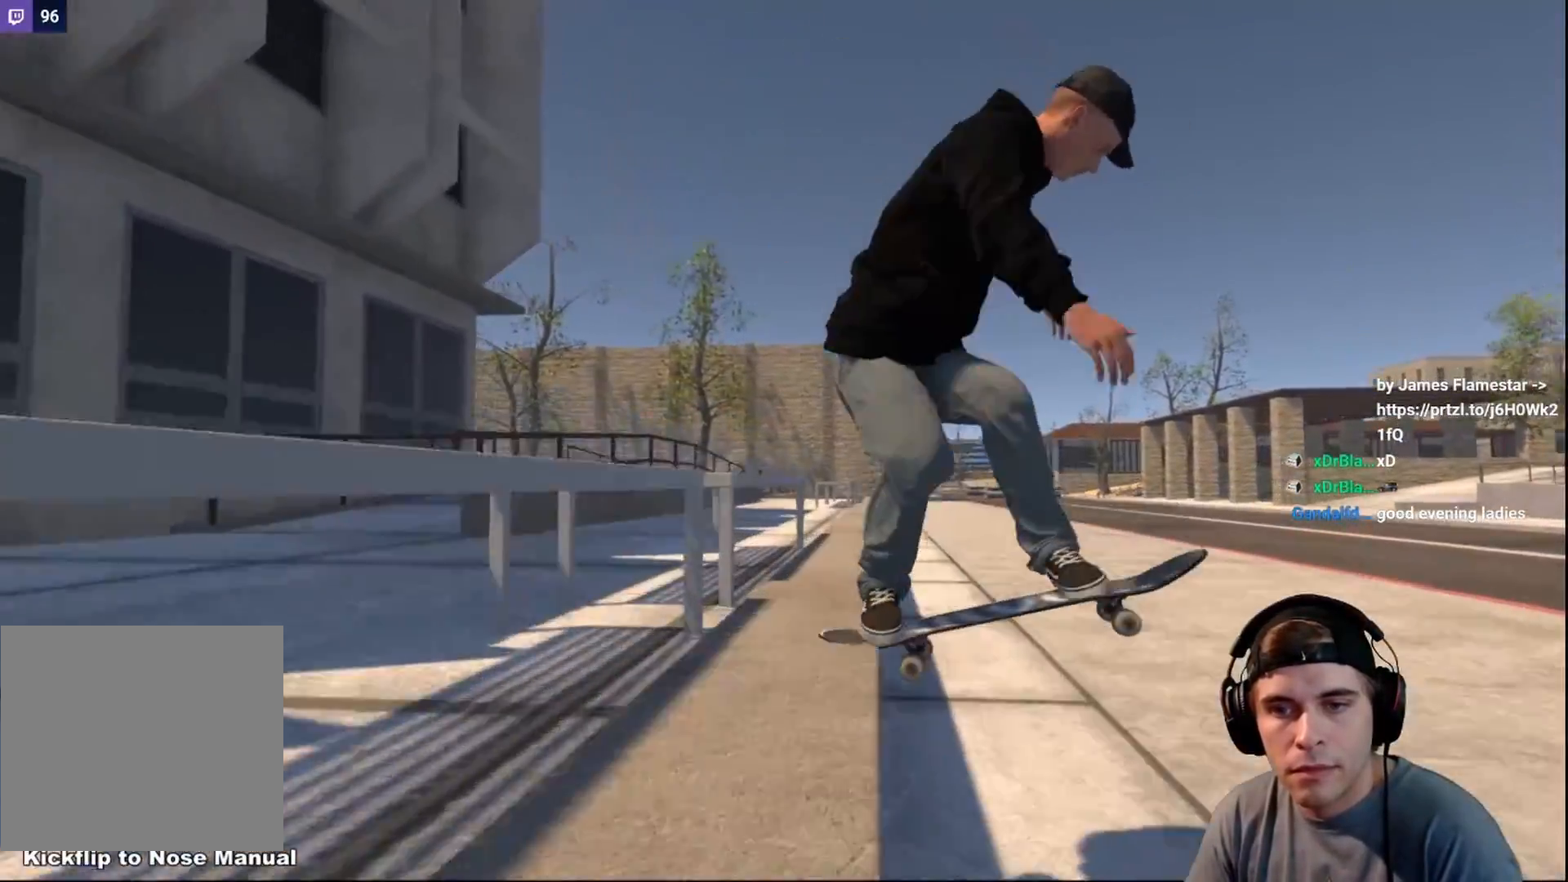
{"buttons": [], "left_stick": "right", "right_stick": "center", "events": [[33, "left_stick", "up-left"], [150, "left_stick", "center"], [317, "R2", "up"], [417, "left_stick", "right"]]}
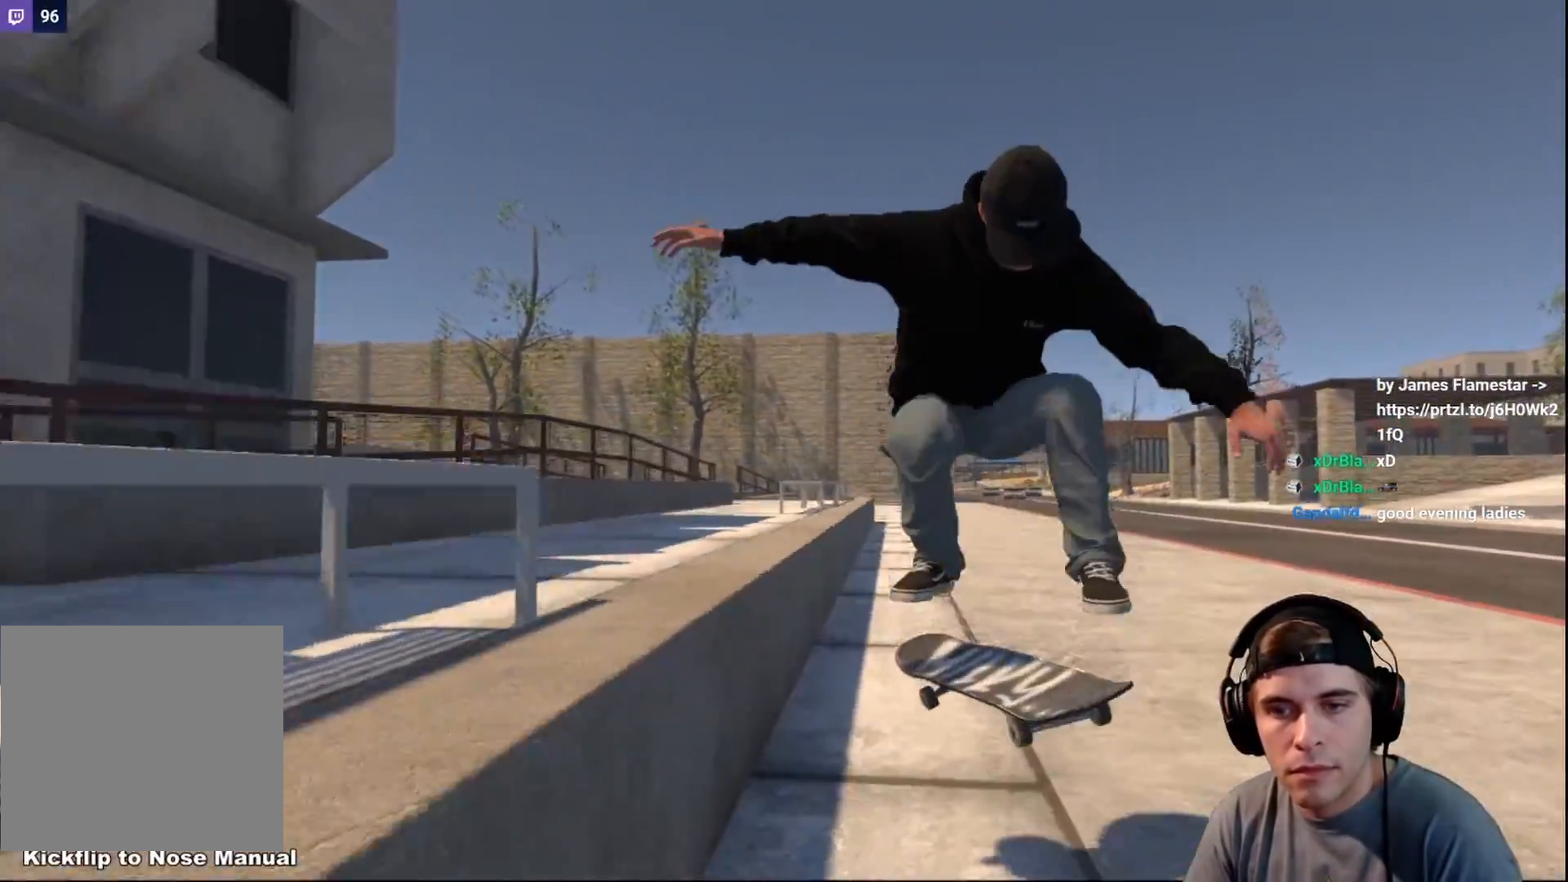
{"buttons": ["R2"], "left_stick": "center", "right_stick": "center", "events": [[150, "left_stick", "center"], [267, "DPAD_RIGHT", "down"], [267, "R2", "down"], [367, "DPAD_RIGHT", "up"]]}